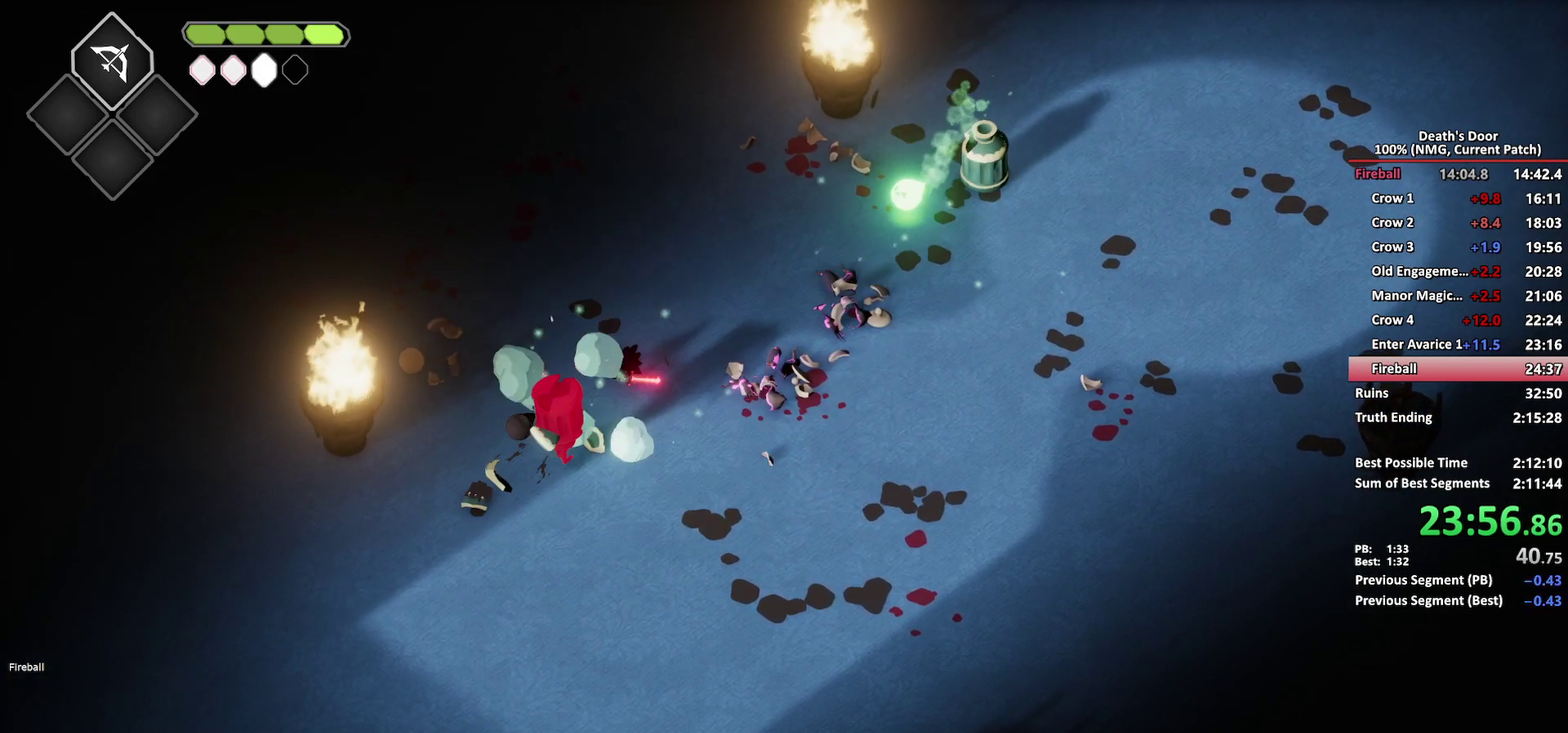
Gameplay with a controller (Xbox layout); each line is a JSON object with the inputs held at the frame after it. "button_events" lists button changes between this image and that frame as [ms after this image, input, new state], when the widget could be followed in between (sticks are given only as held states).
{"buttons": [], "left_stick": "down-left", "right_stick": "center", "button_events": [[17, "X", "down"], [100, "X", "up"], [150, "X", "down"], [283, "X", "up"]]}
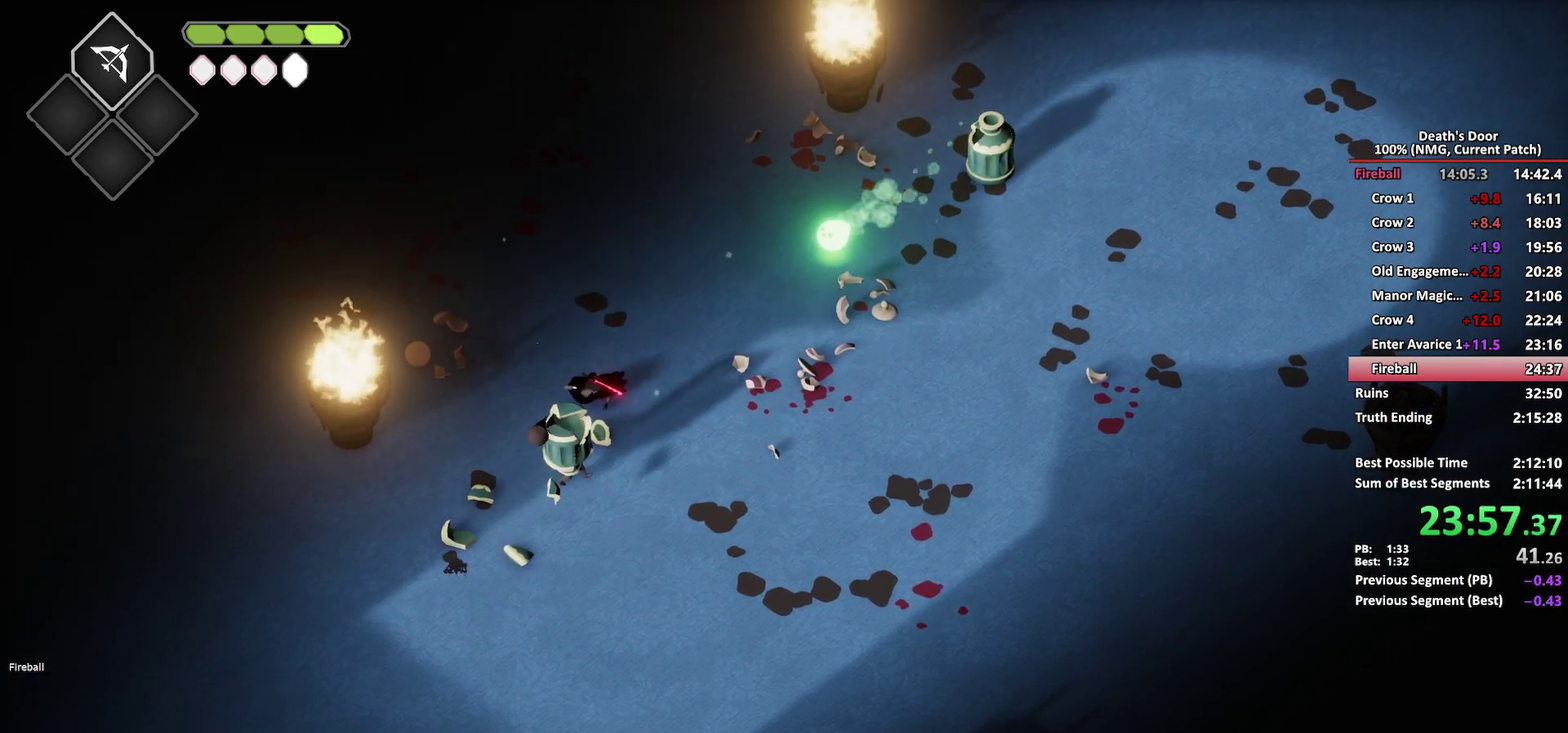
{"buttons": [], "left_stick": "up-right", "right_stick": "center", "button_events": [[133, "R2", "down"], [217, "R2", "up"], [283, "R2", "down"], [367, "R2", "up"]]}
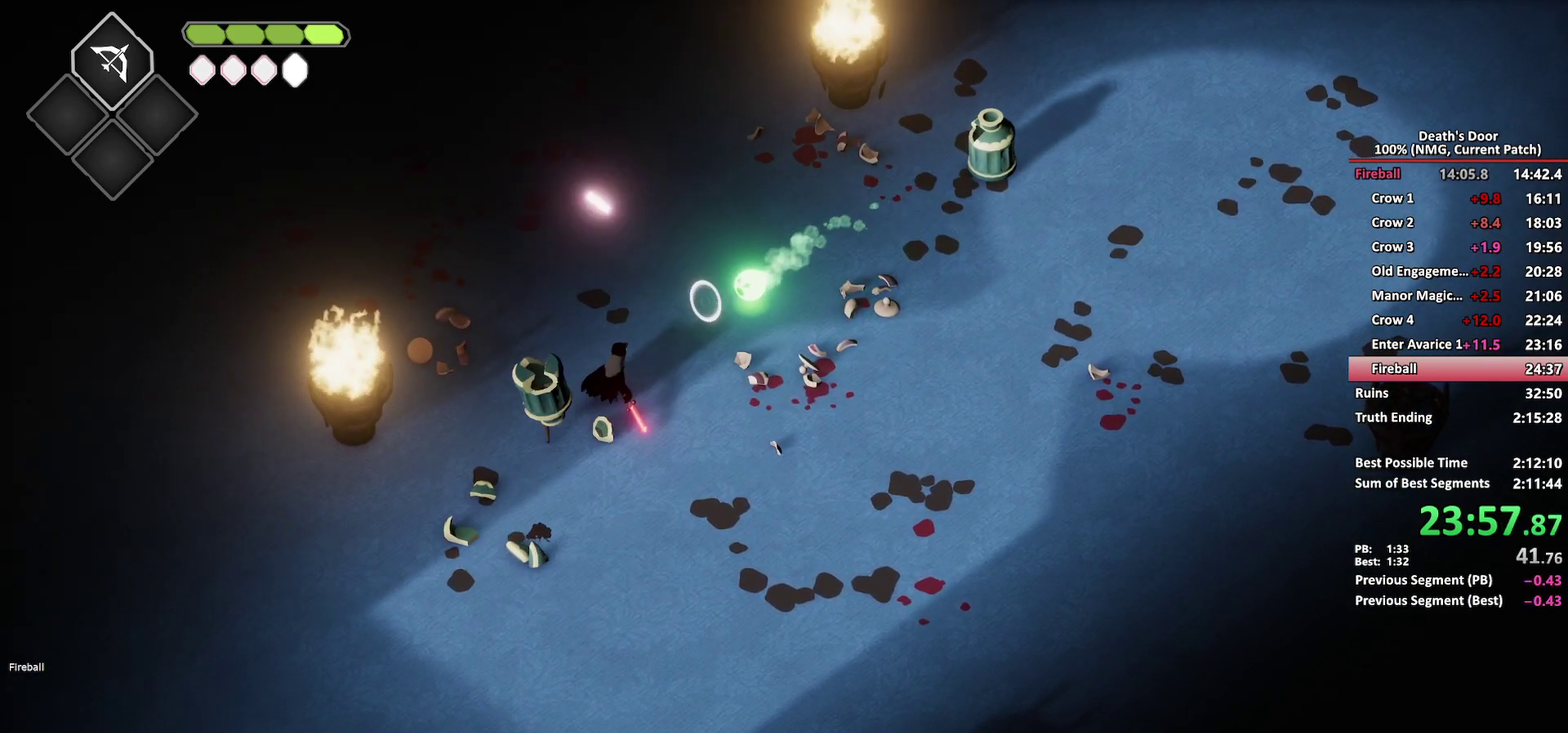
{"buttons": ["X"], "left_stick": "left", "right_stick": "center", "button_events": [[333, "X", "down"]]}
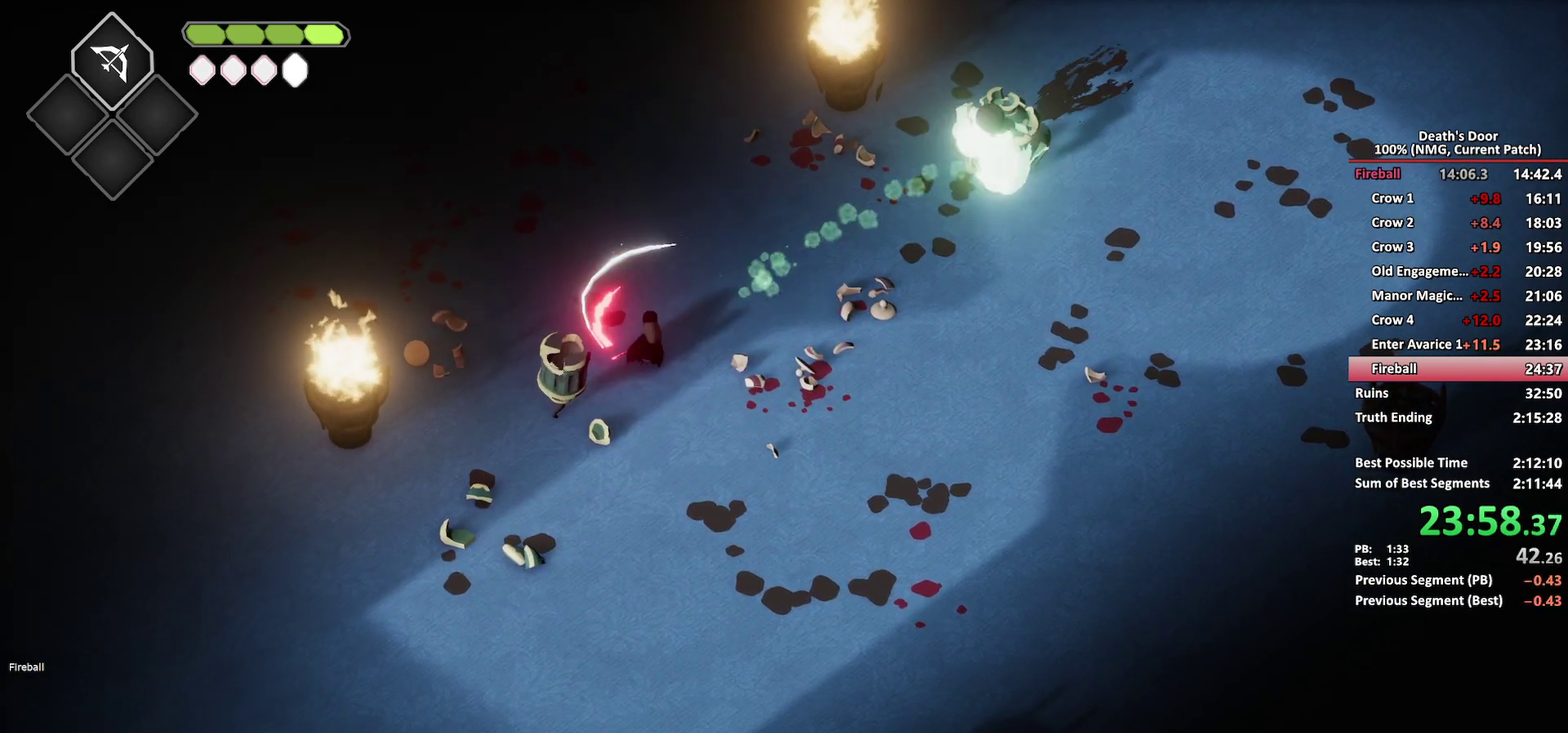
{"buttons": [], "left_stick": "down", "right_stick": "center", "button_events": [[83, "X", "up"], [133, "X", "down"], [250, "X", "up"]]}
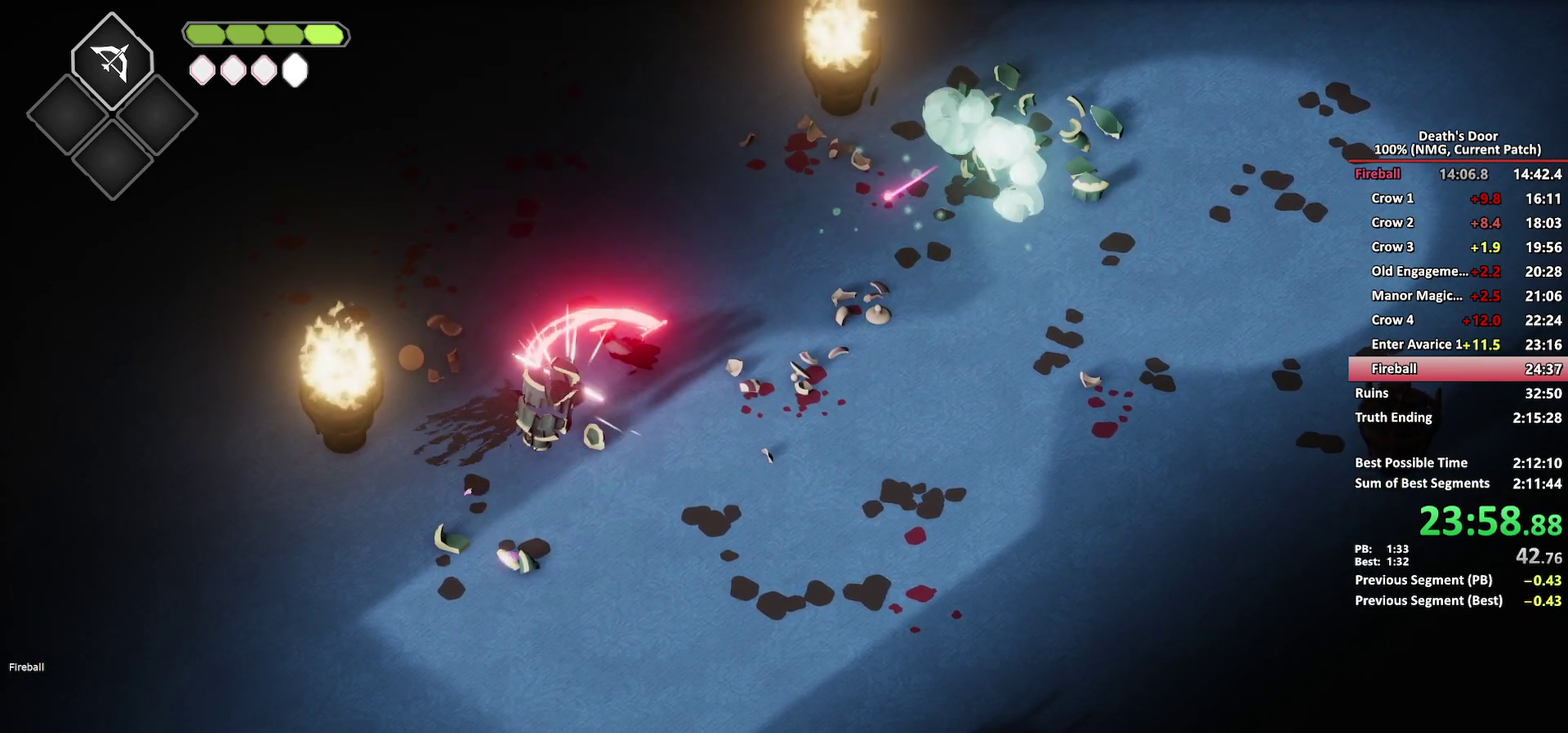
{"buttons": [], "left_stick": "right", "right_stick": "center", "button_events": []}
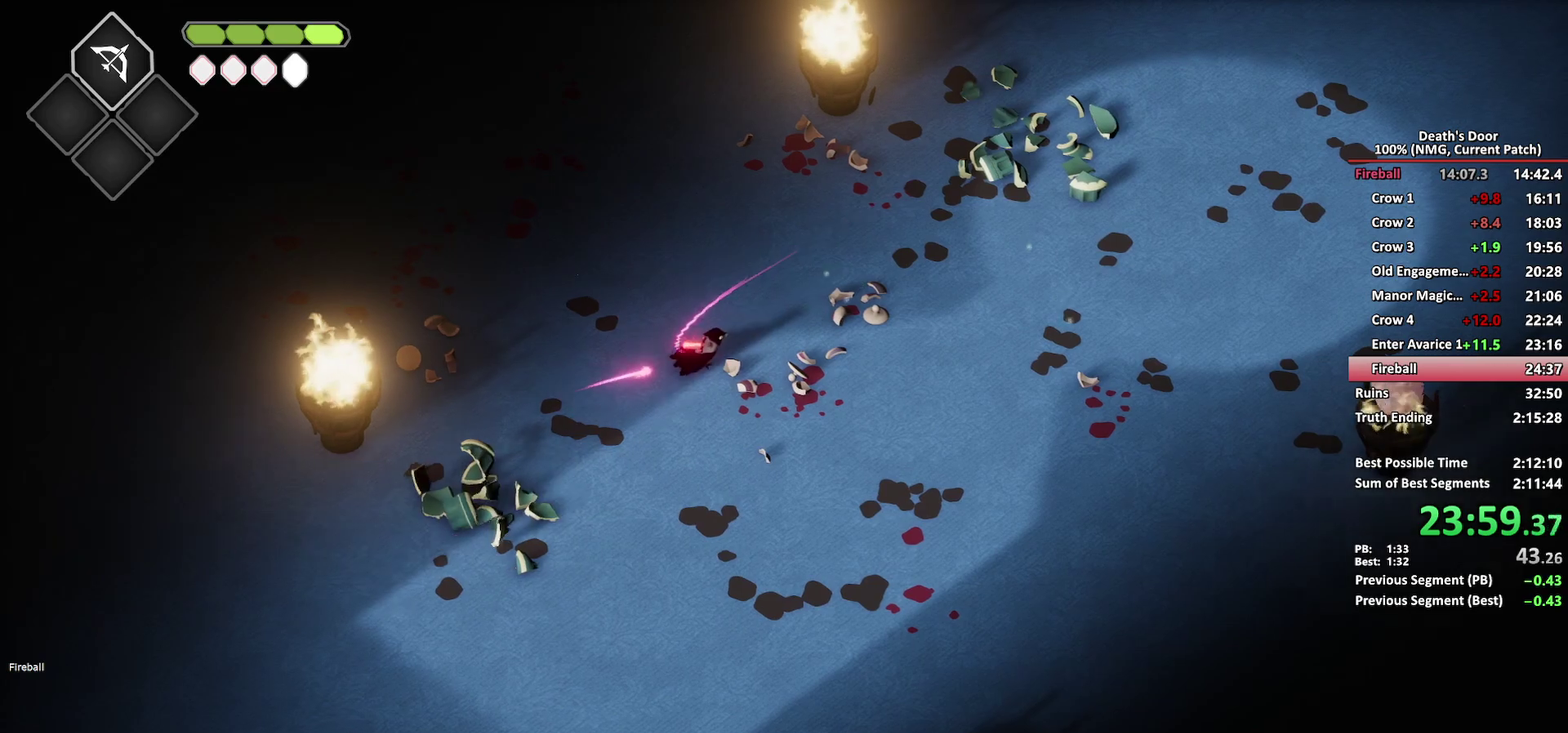
{"buttons": [], "left_stick": "right", "right_stick": "center", "button_events": []}
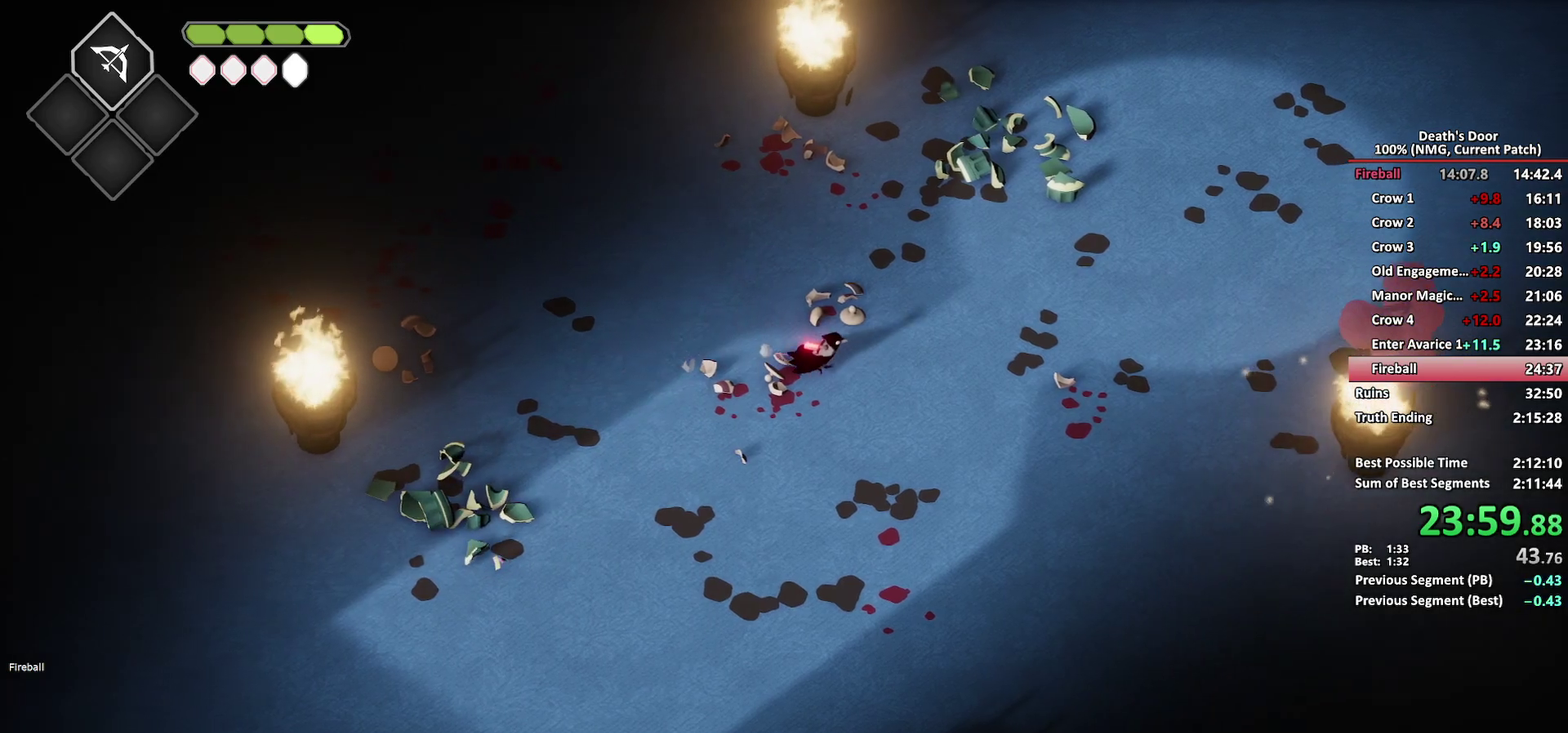
{"buttons": ["R2"], "left_stick": "up-right", "right_stick": "center", "button_events": [[200, "R2", "down"]]}
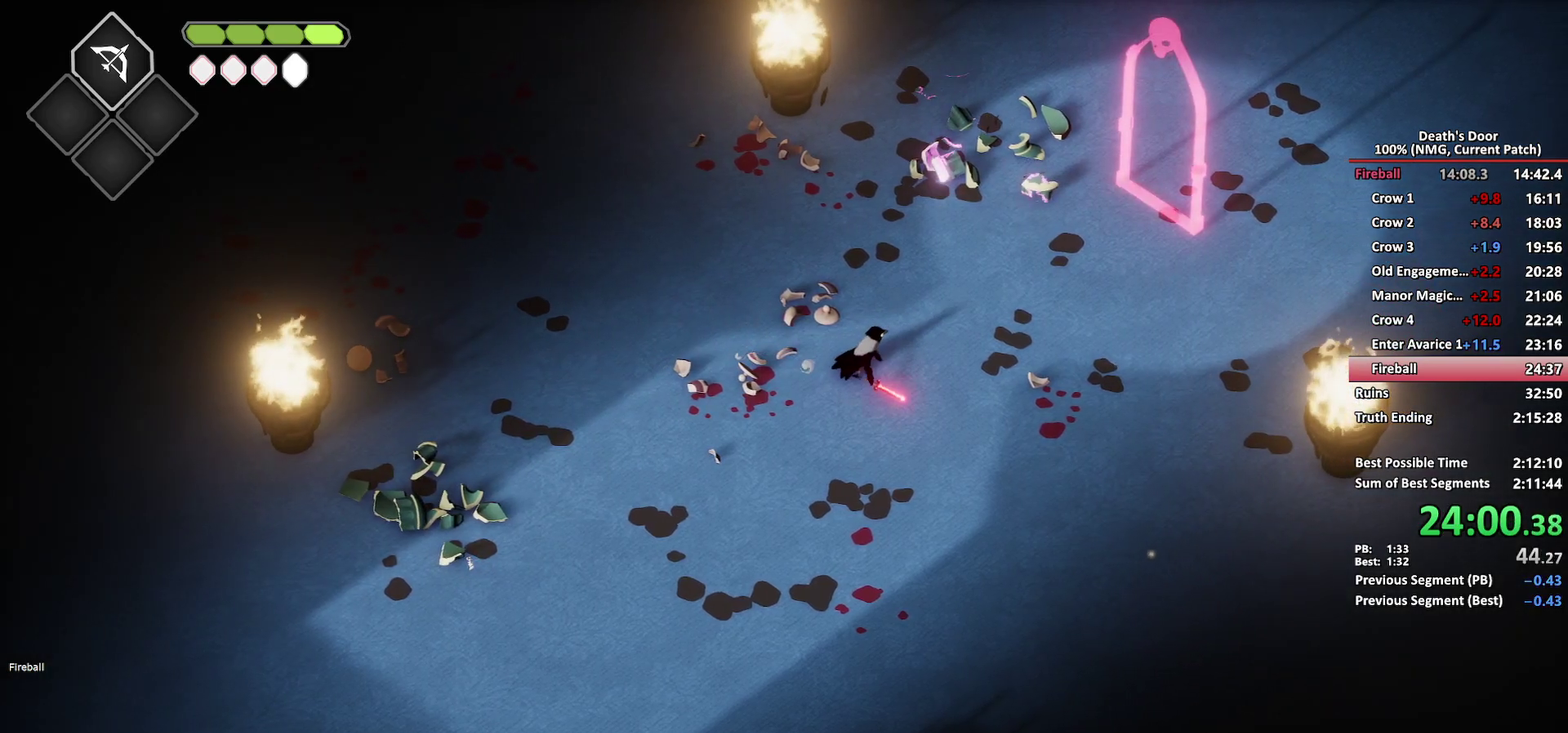
{"buttons": ["R2"], "left_stick": "up-right", "right_stick": "center", "button_events": []}
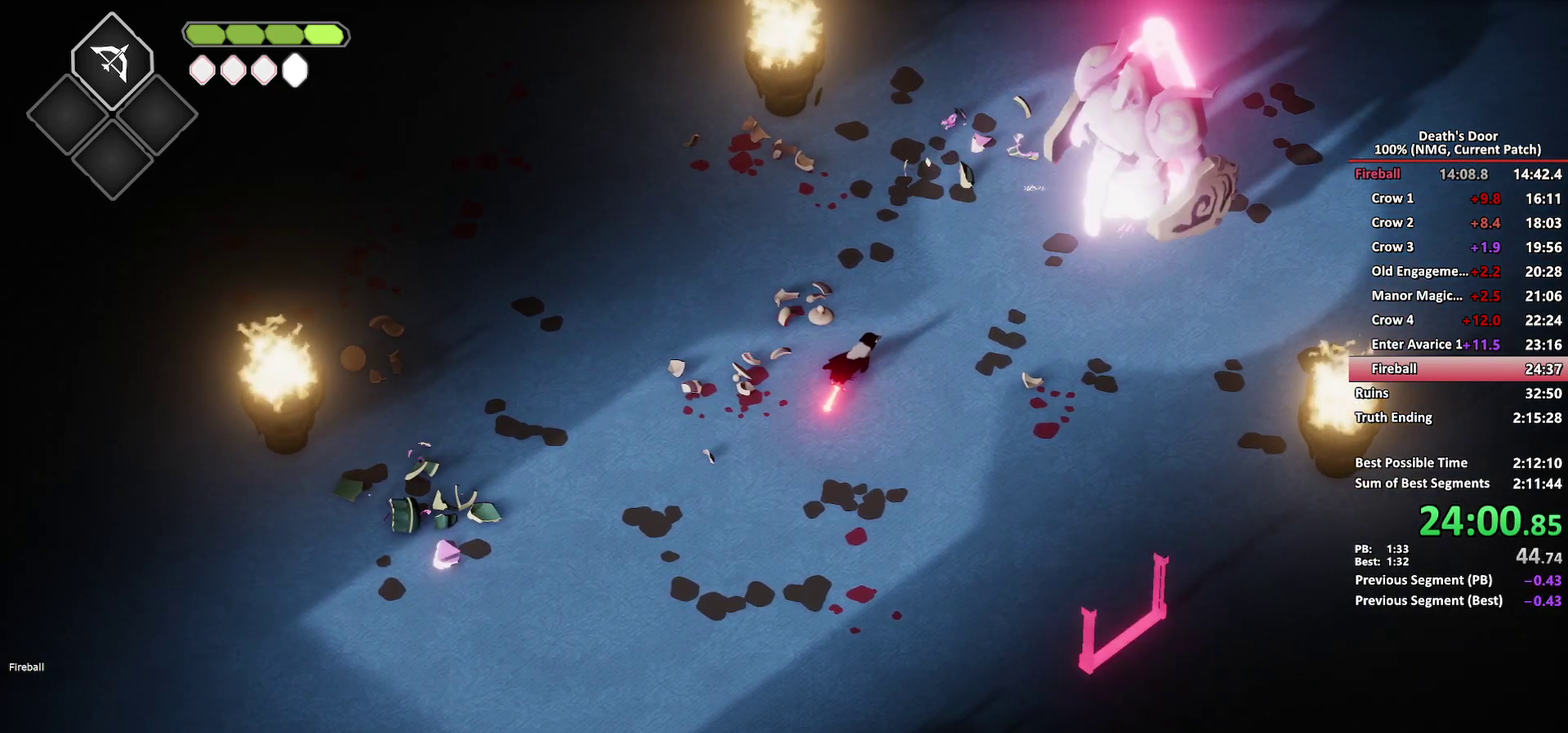
{"buttons": [], "left_stick": "up-right", "right_stick": "center", "button_events": [[383, "R2", "up"]]}
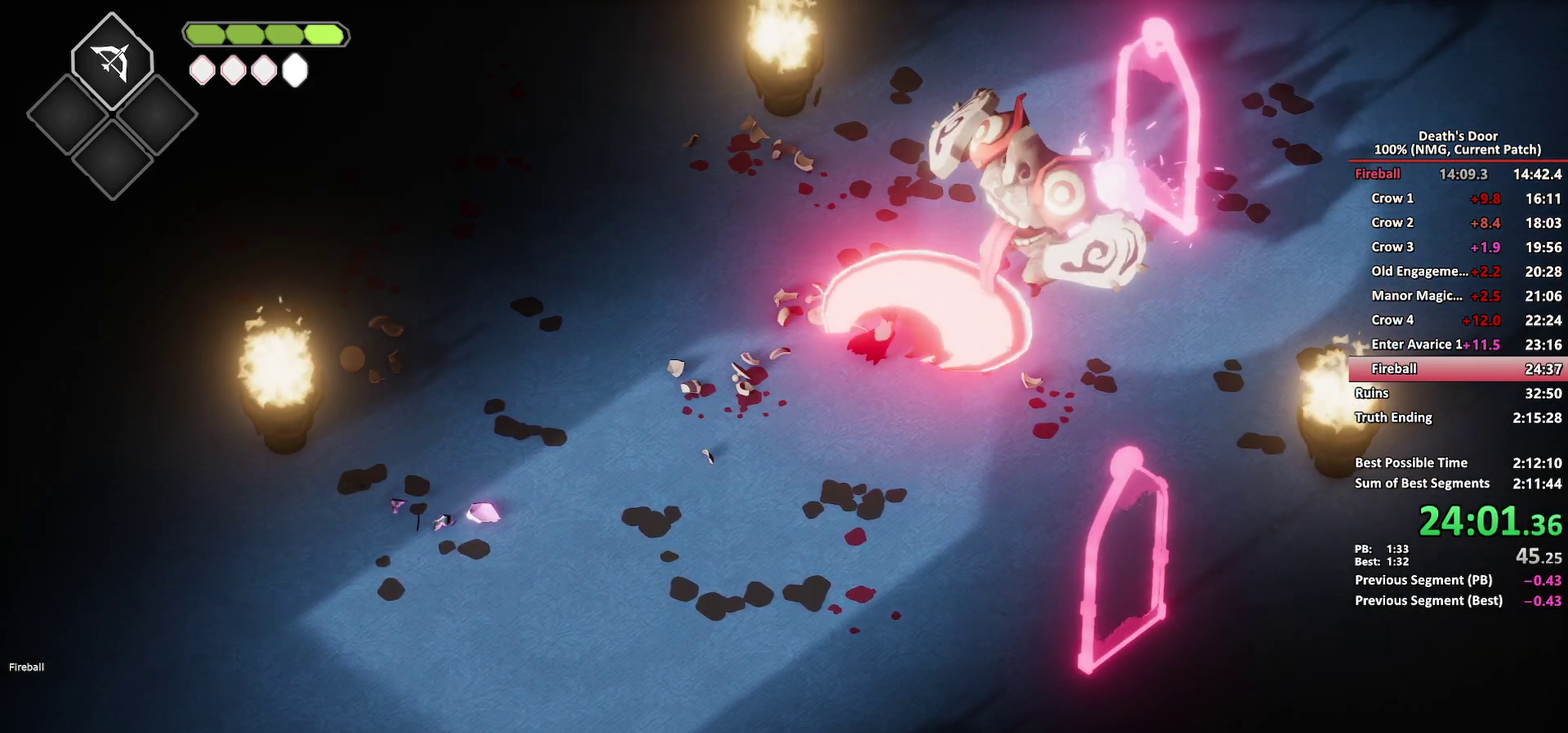
{"buttons": [], "left_stick": "up-right", "right_stick": "center", "button_events": [[50, "X", "down"], [150, "X", "up"], [200, "X", "down"], [317, "X", "up"]]}
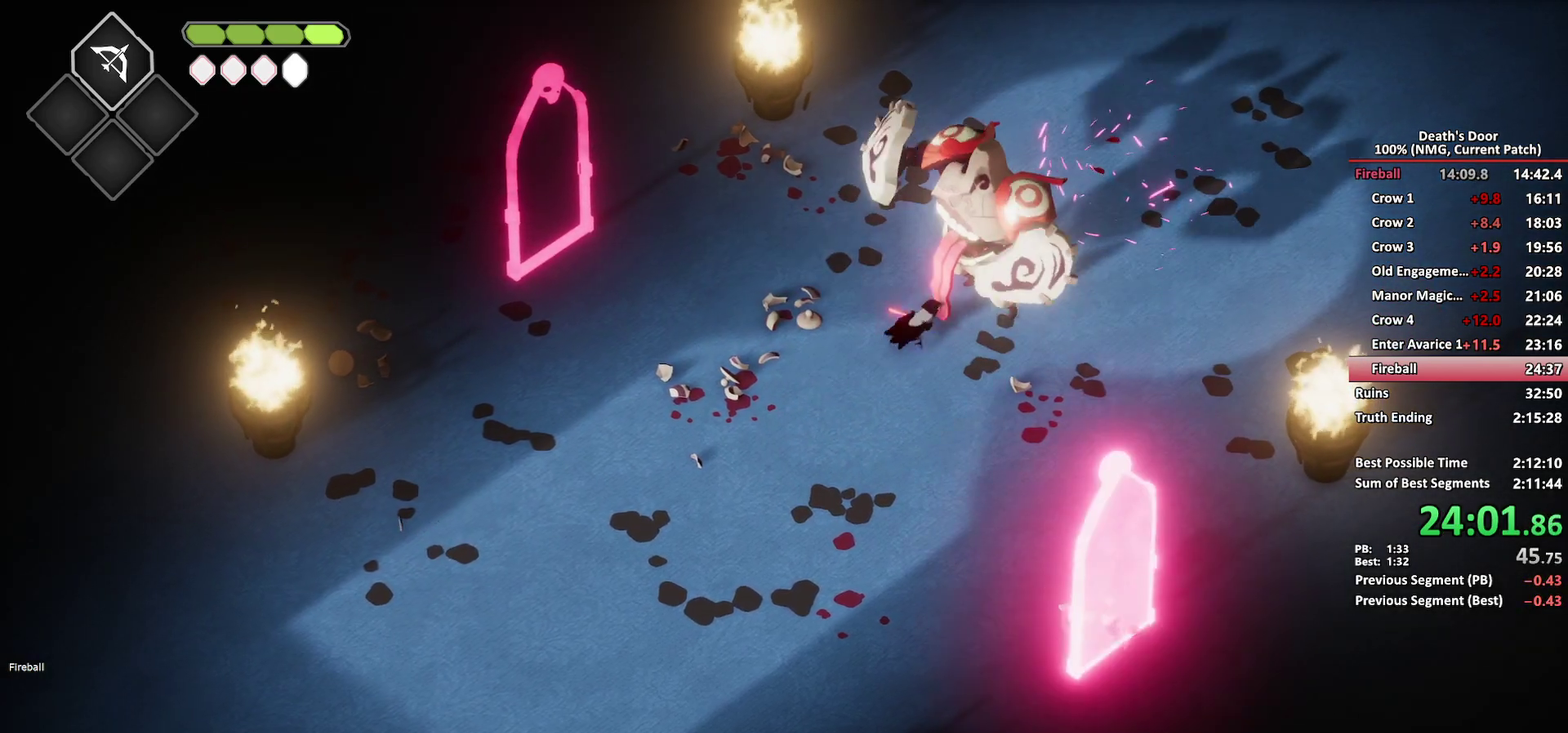
{"buttons": ["A"], "left_stick": "up-right", "right_stick": "center", "button_events": [[400, "A", "down"]]}
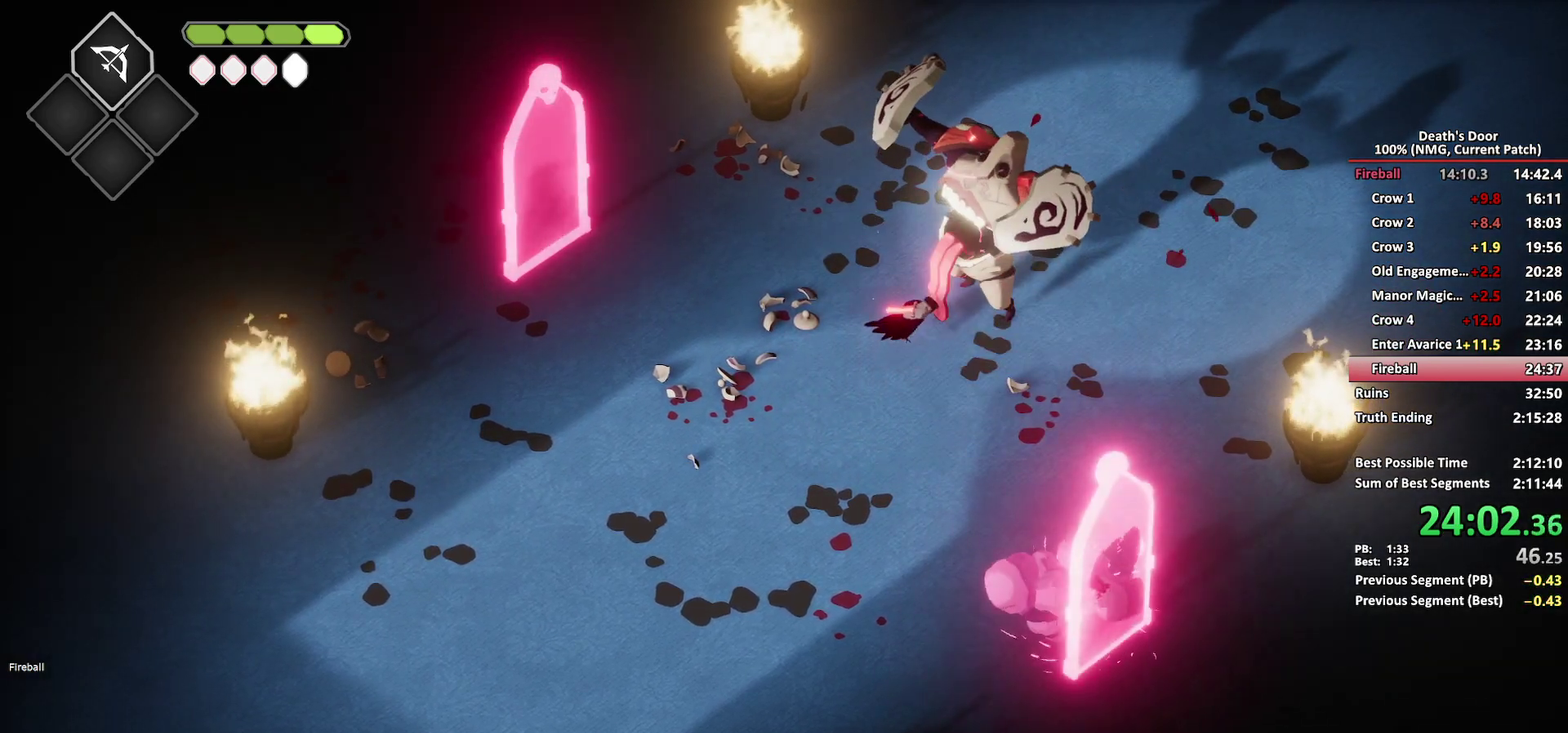
{"buttons": [], "left_stick": "up-right", "right_stick": "center", "button_events": [[17, "A", "up"], [200, "R2", "down"], [283, "R2", "up"], [417, "X", "down"], [500, "X", "up"]]}
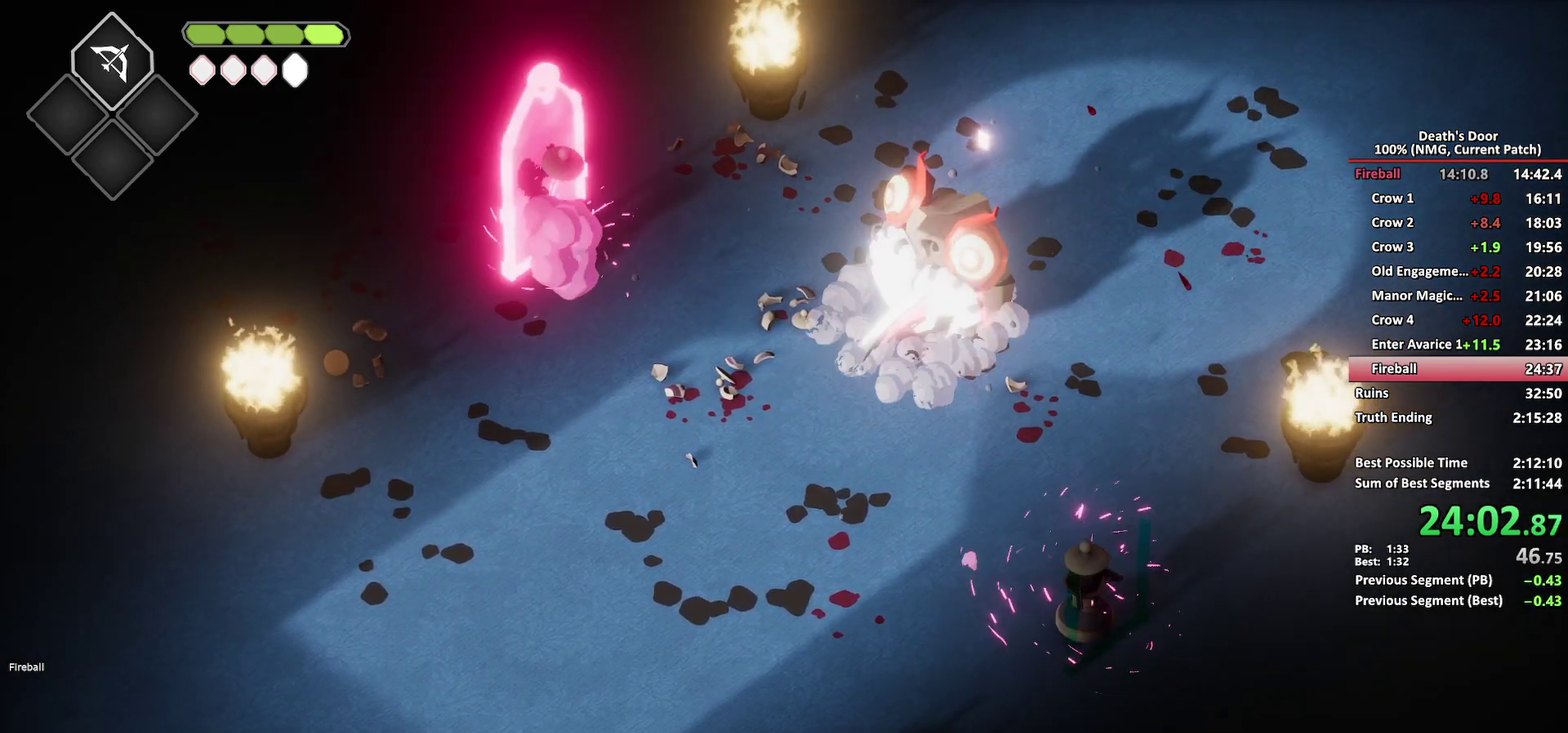
{"buttons": [], "left_stick": "up-right", "right_stick": "center", "button_events": [[83, "X", "down"], [167, "X", "up"], [233, "X", "down"], [300, "X", "up"], [350, "X", "down"], [450, "X", "up"]]}
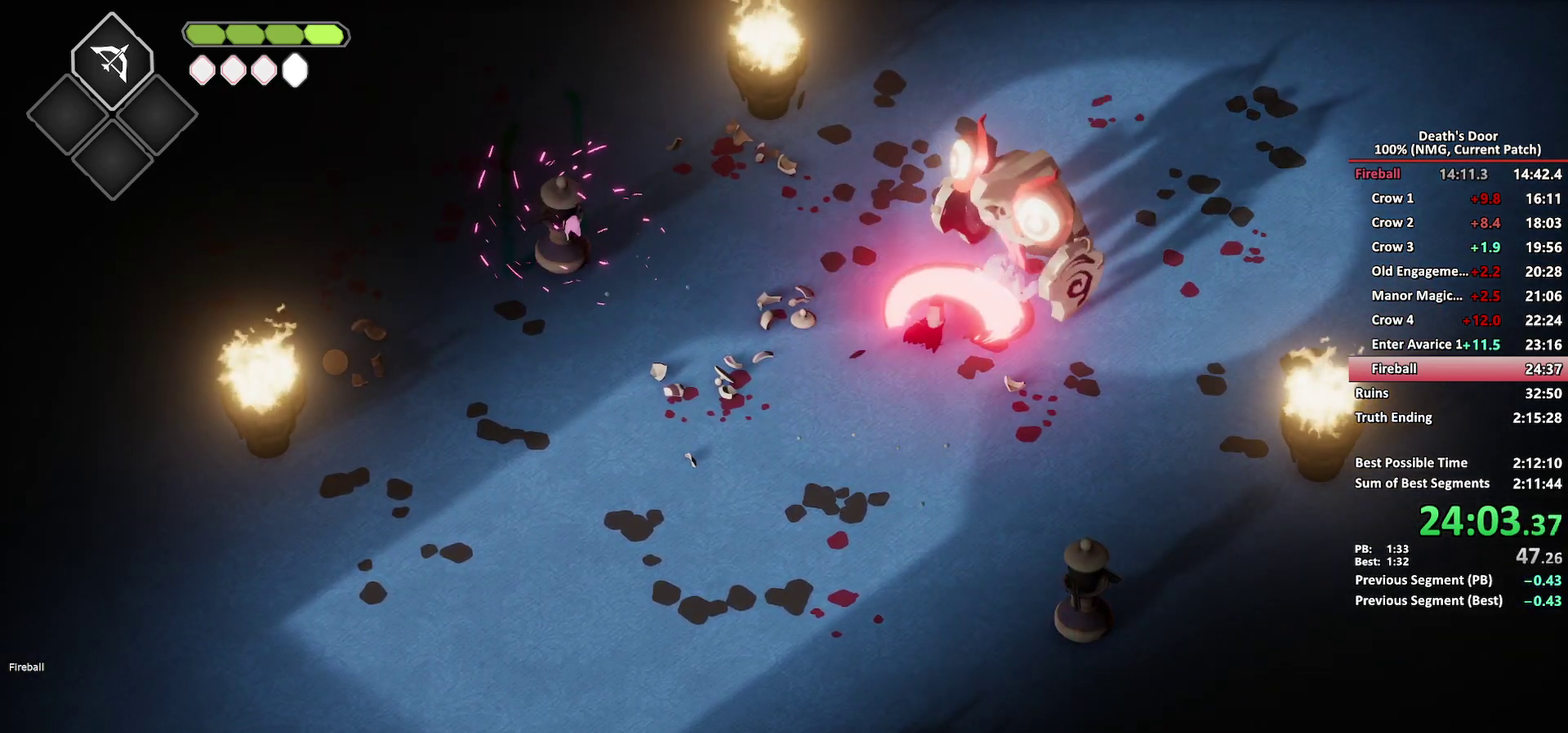
{"buttons": [], "left_stick": "up-right", "right_stick": "center", "button_events": [[100, "R2", "down"], [200, "R2", "up"], [283, "R2", "down"], [367, "R2", "up"]]}
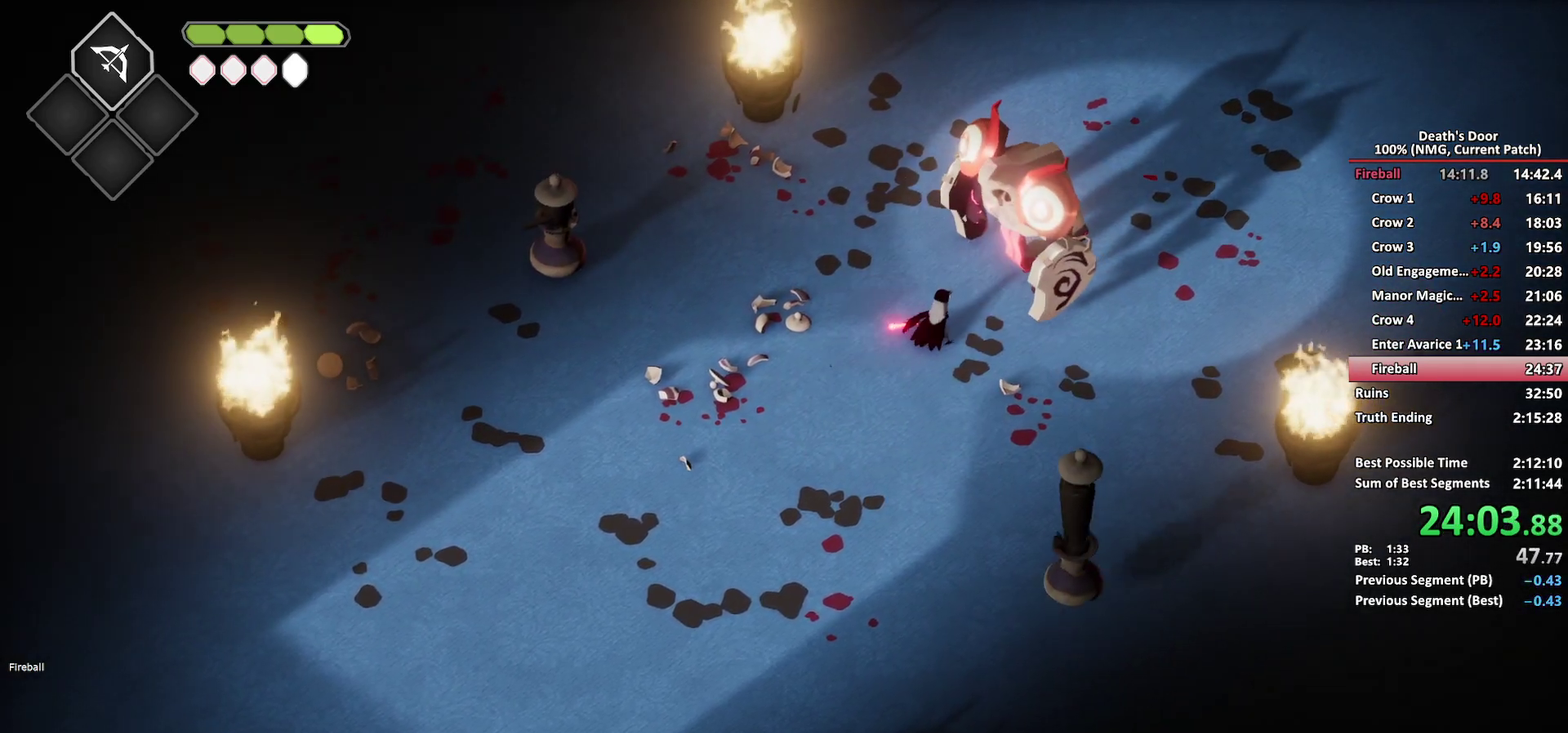
{"buttons": [], "left_stick": "up-right", "right_stick": "center", "button_events": [[83, "X", "down"], [167, "X", "up"], [233, "X", "down"], [333, "X", "up"], [383, "X", "down"], [467, "X", "up"]]}
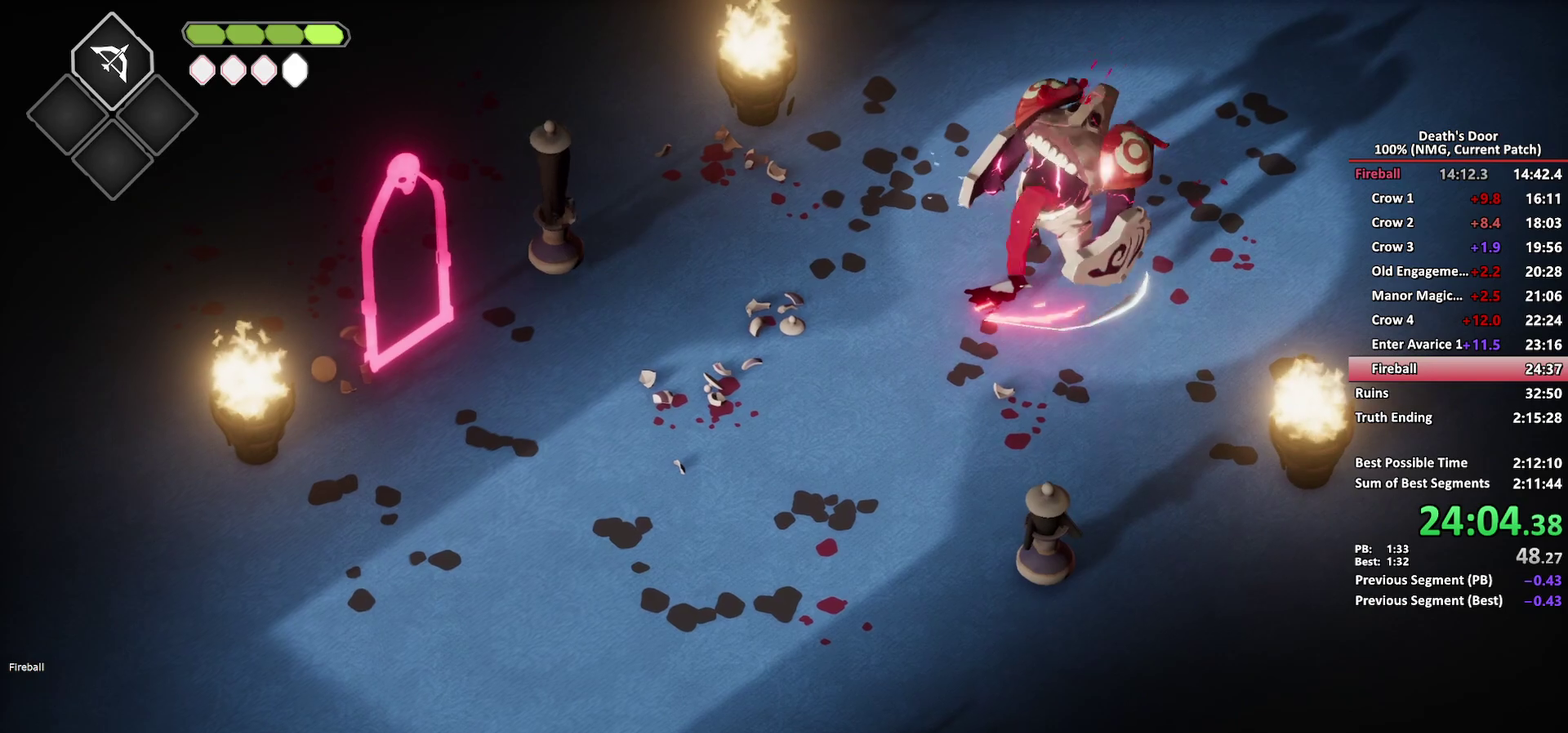
{"buttons": ["A"], "left_stick": "left", "right_stick": "center", "button_events": [[33, "X", "down"], [150, "X", "up"], [467, "A", "down"]]}
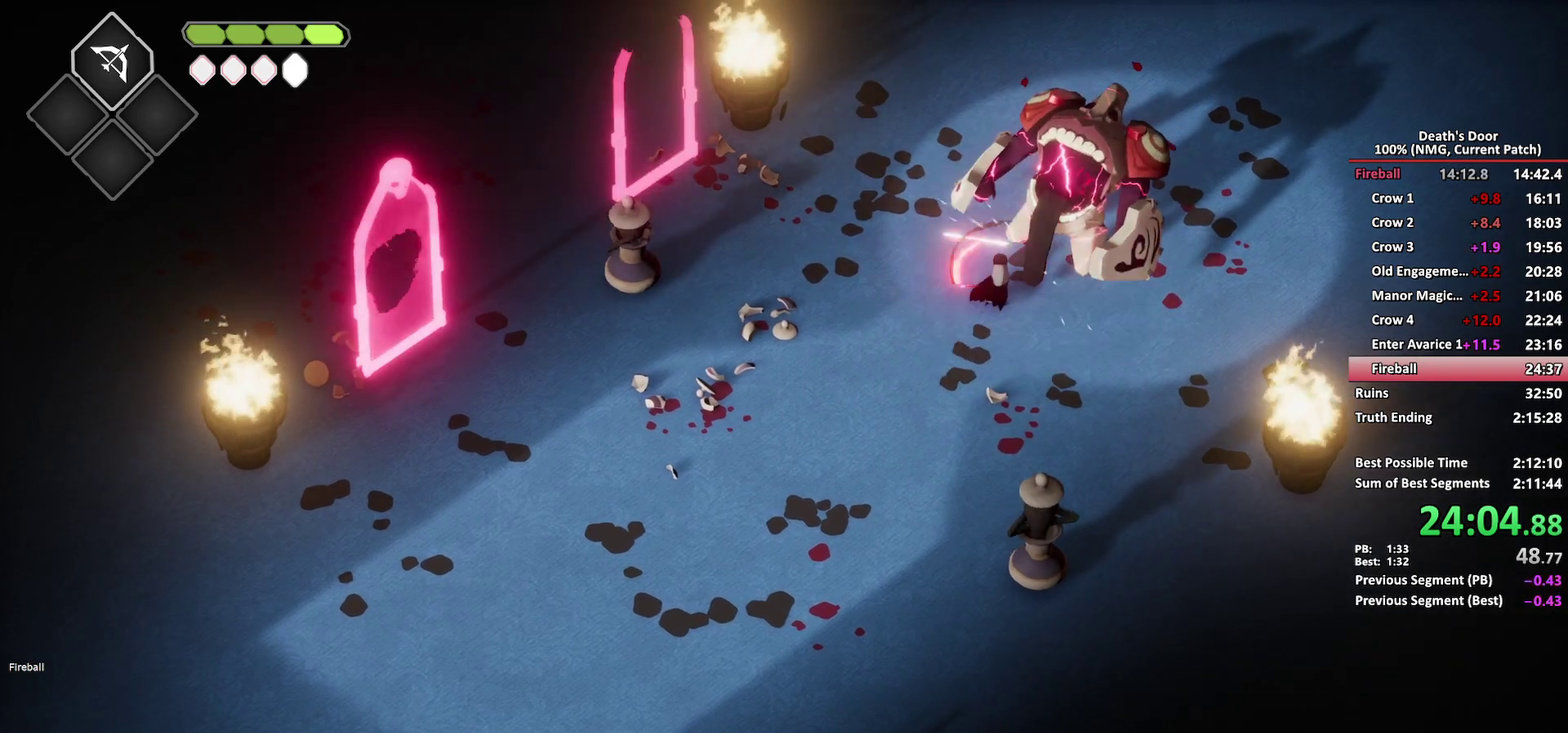
{"buttons": [], "left_stick": "left", "right_stick": "center", "button_events": [[100, "A", "up"], [233, "R2", "down"], [400, "R2", "up"]]}
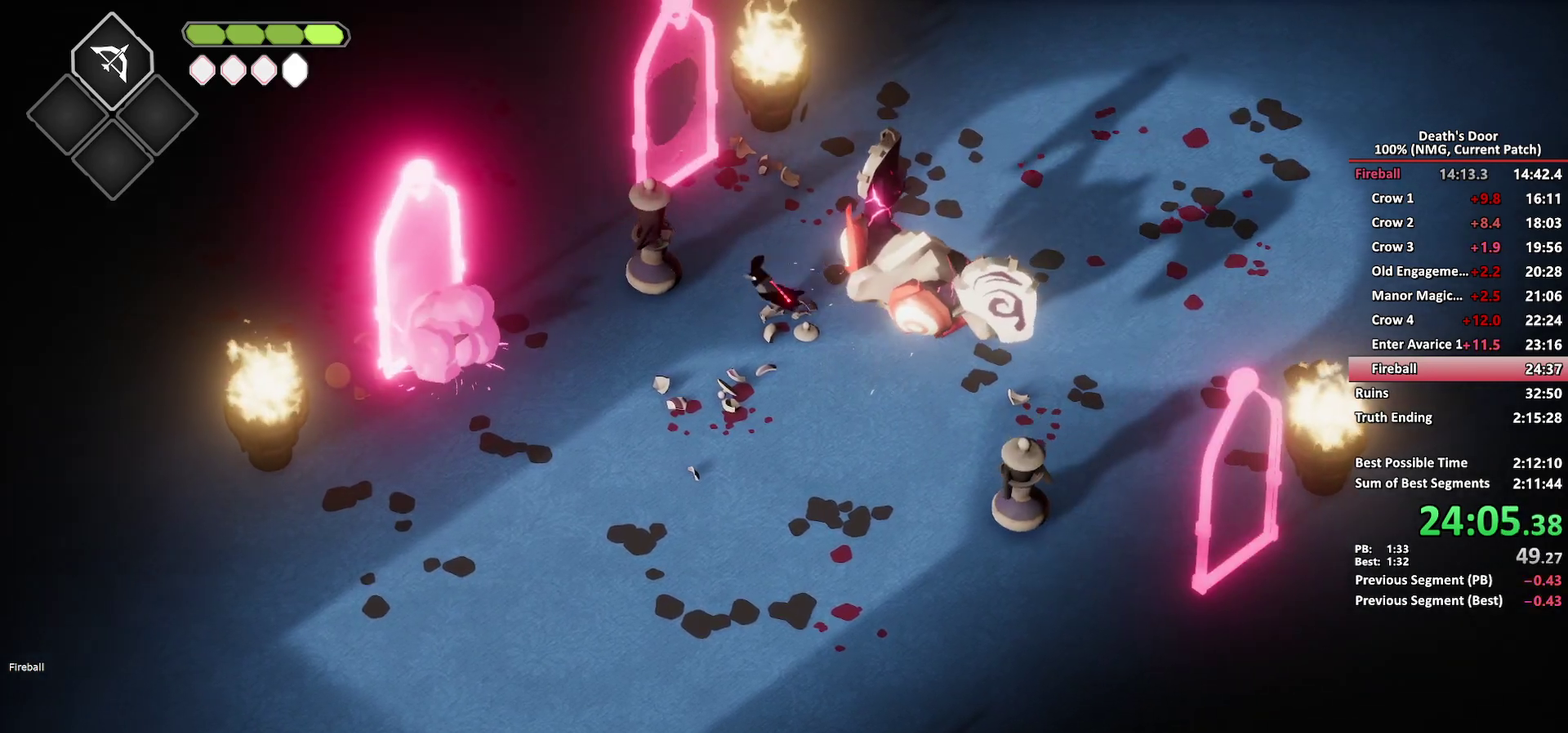
{"buttons": ["X"], "left_stick": "up-left", "right_stick": "center", "button_events": [[133, "X", "down"], [233, "X", "up"], [283, "X", "down"], [367, "X", "up"], [433, "X", "down"]]}
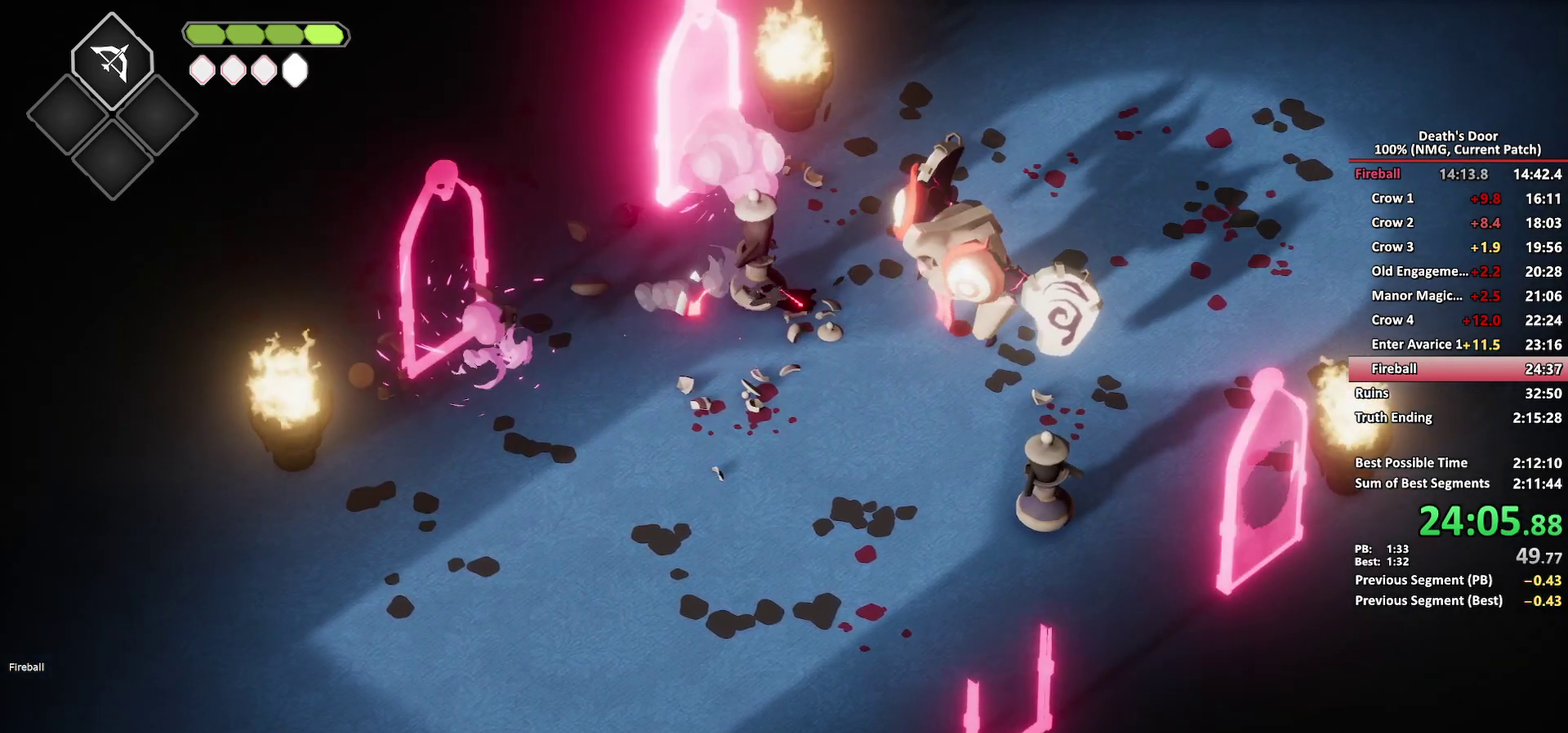
{"buttons": [], "left_stick": "up-left", "right_stick": "center", "button_events": [[33, "X", "up"], [83, "X", "down"], [183, "X", "up"], [233, "X", "down"], [350, "X", "up"], [400, "X", "down"], [500, "X", "up"]]}
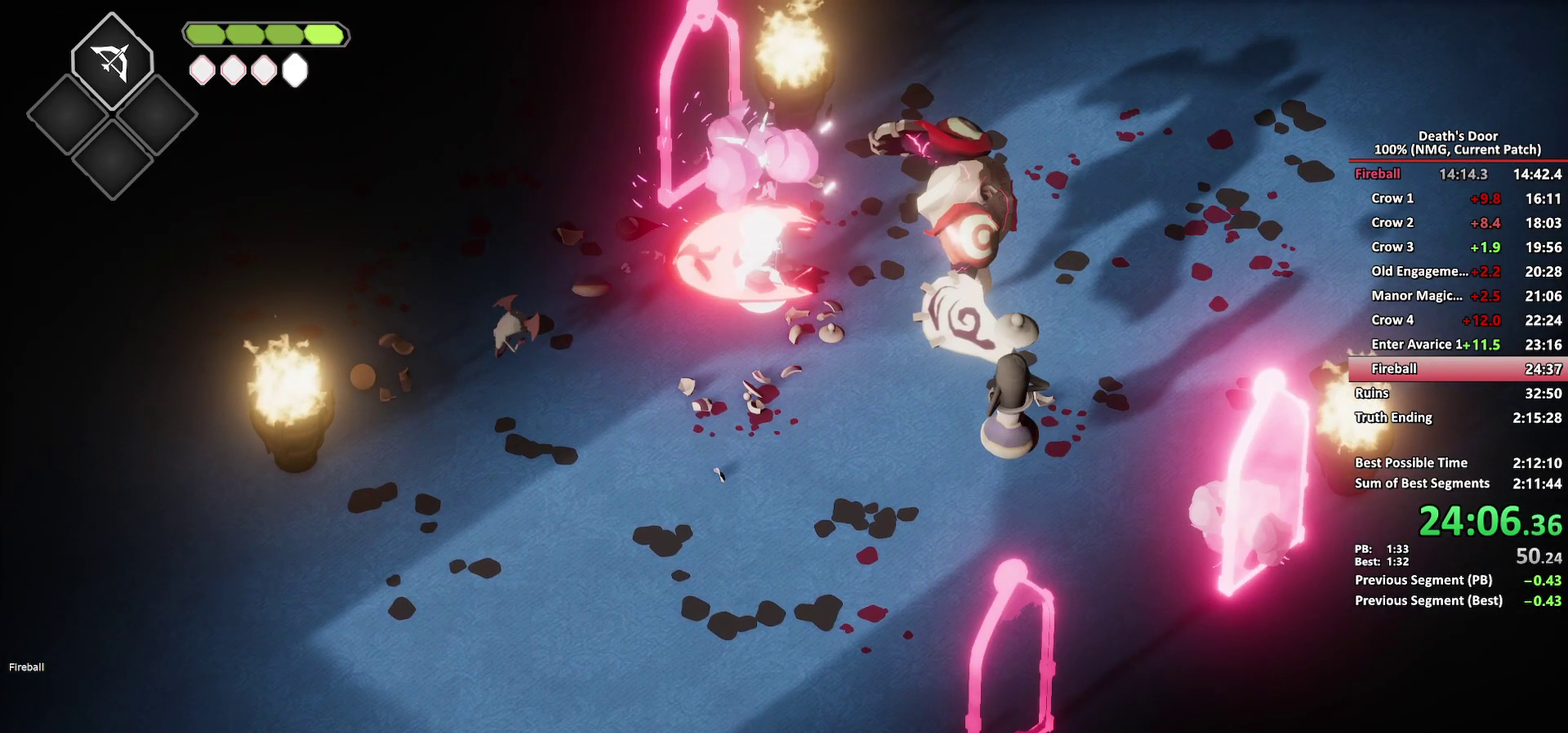
{"buttons": [], "left_stick": "left", "right_stick": "center", "button_events": [[50, "X", "down"], [150, "X", "up"], [217, "X", "down"], [317, "X", "up"]]}
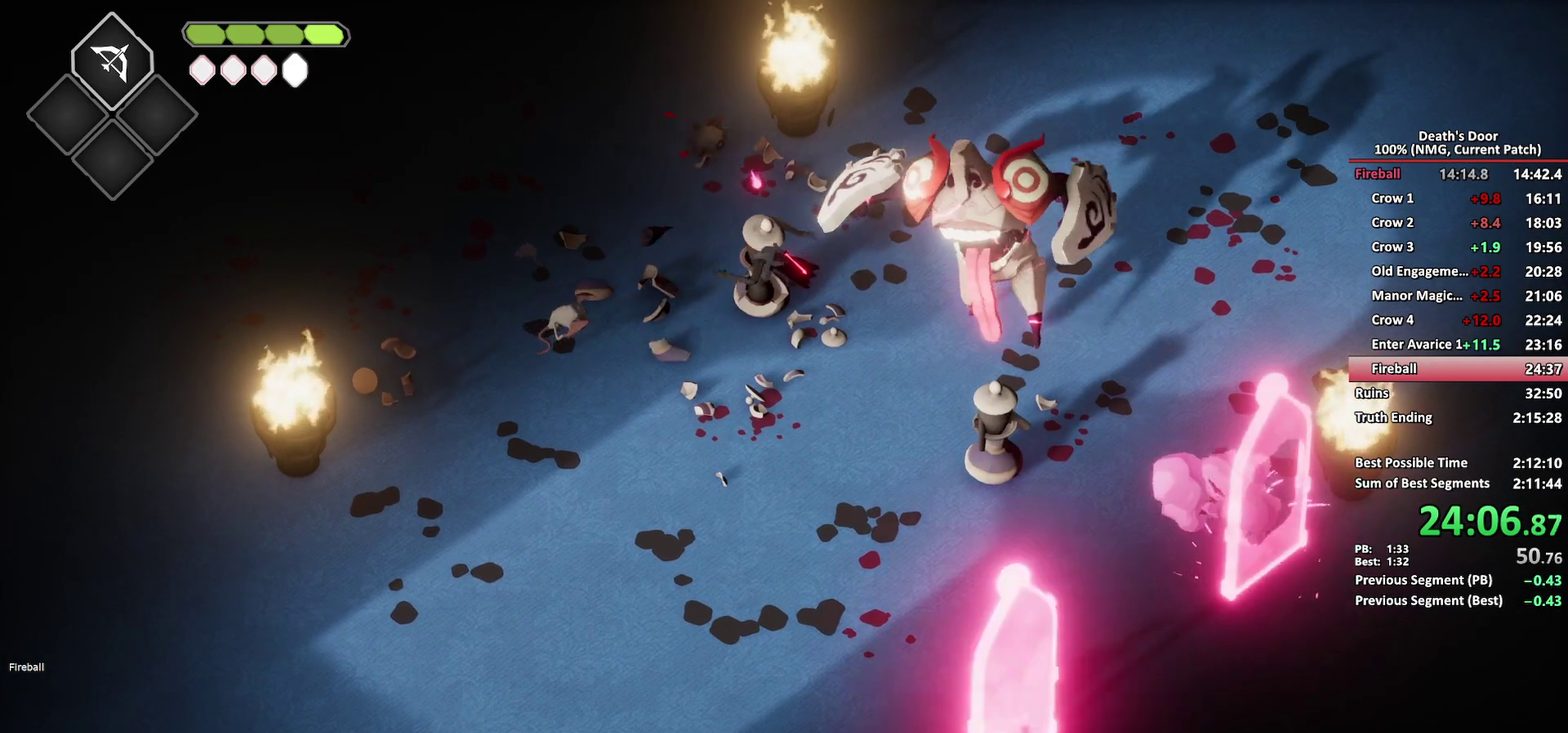
{"buttons": ["X"], "left_stick": "down", "right_stick": "center", "button_events": [[217, "X", "down"], [333, "X", "up"], [483, "X", "down"]]}
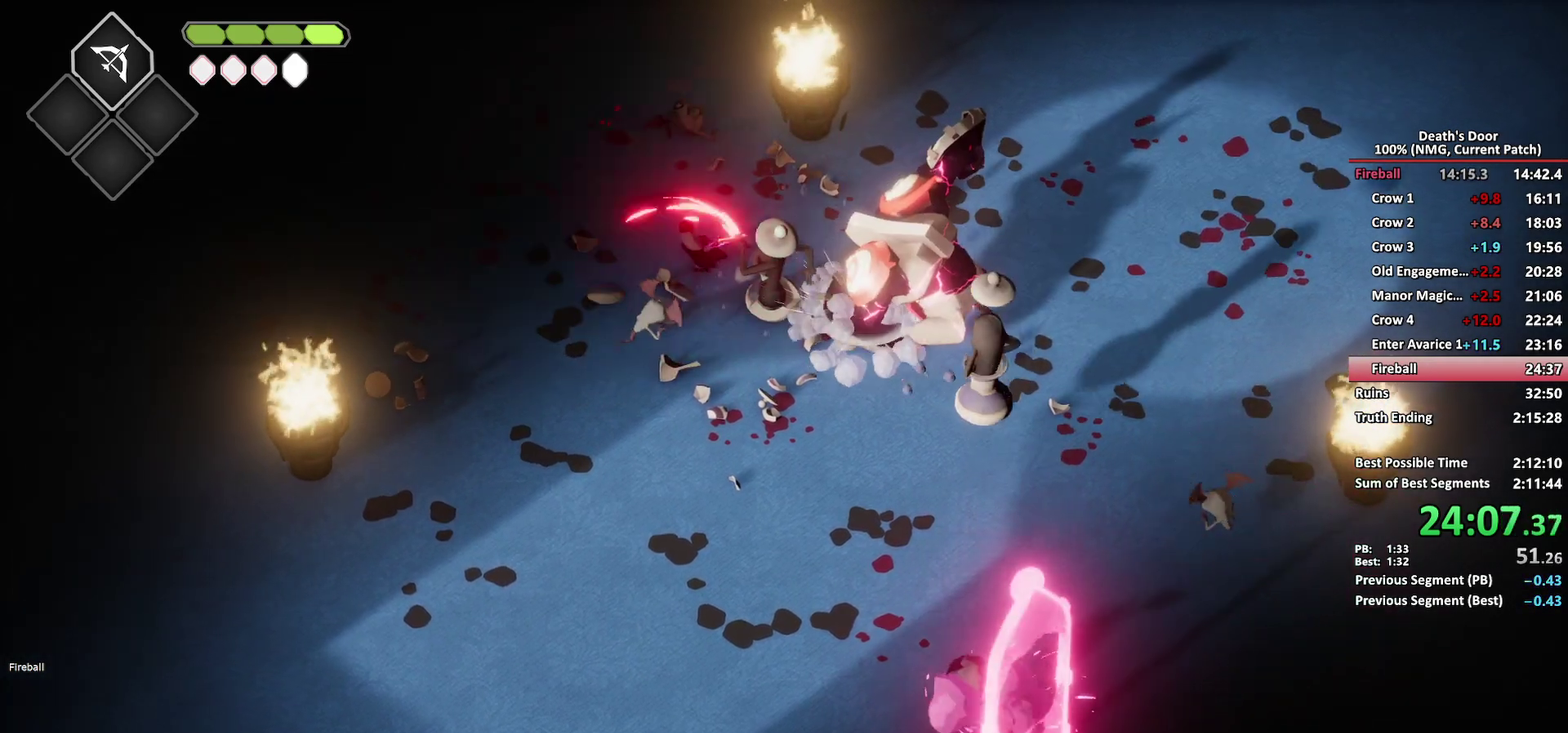
{"buttons": ["X"], "left_stick": "down-left", "right_stick": "center", "button_events": [[67, "X", "up"], [117, "X", "down"], [233, "X", "up"], [300, "X", "down"]]}
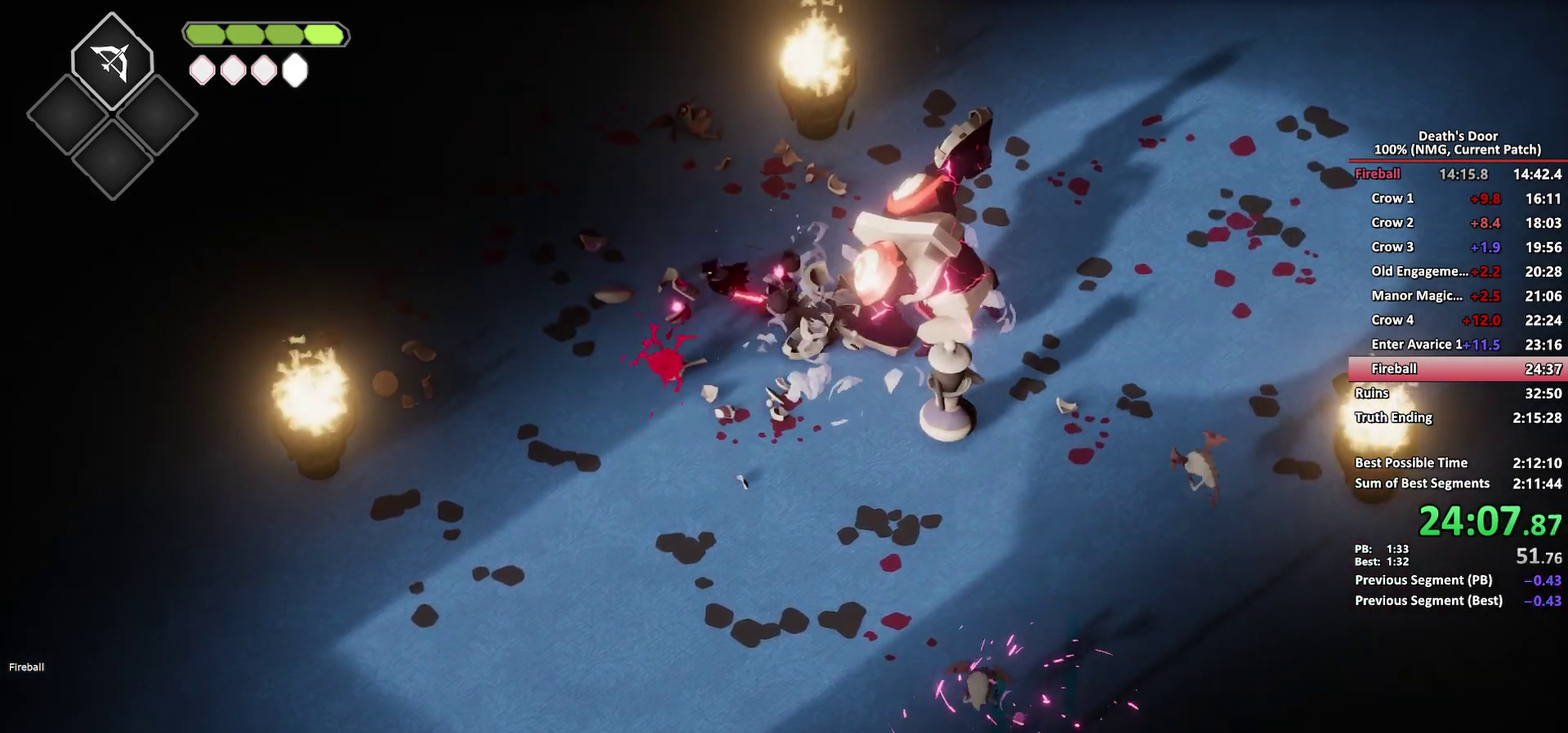
{"buttons": ["R2"], "left_stick": "right", "right_stick": "center", "button_events": [[33, "X", "up"], [433, "R2", "down"]]}
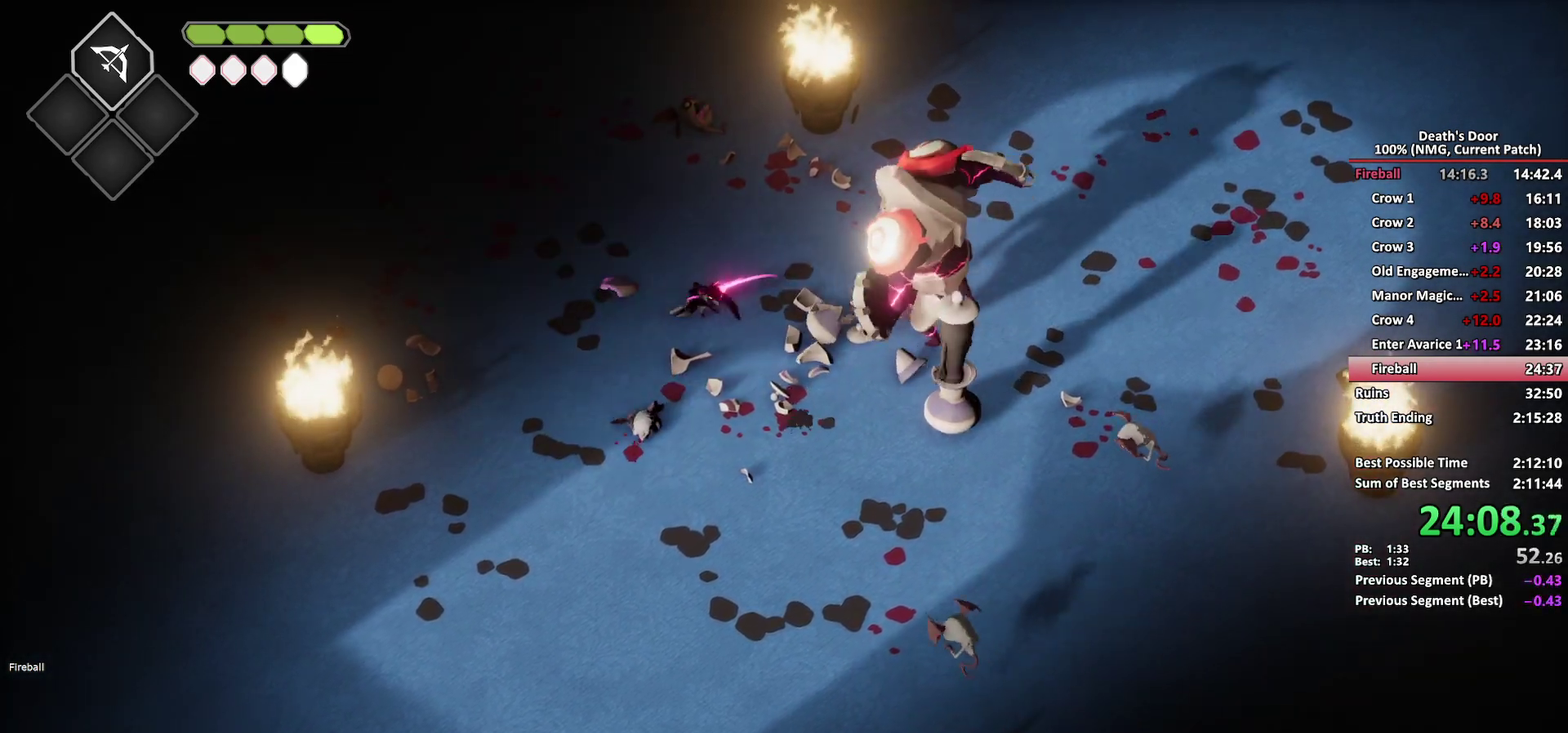
{"buttons": ["X"], "left_stick": "right", "right_stick": "center", "button_events": [[17, "R2", "up"], [100, "R2", "down"], [167, "R2", "up"], [500, "X", "down"]]}
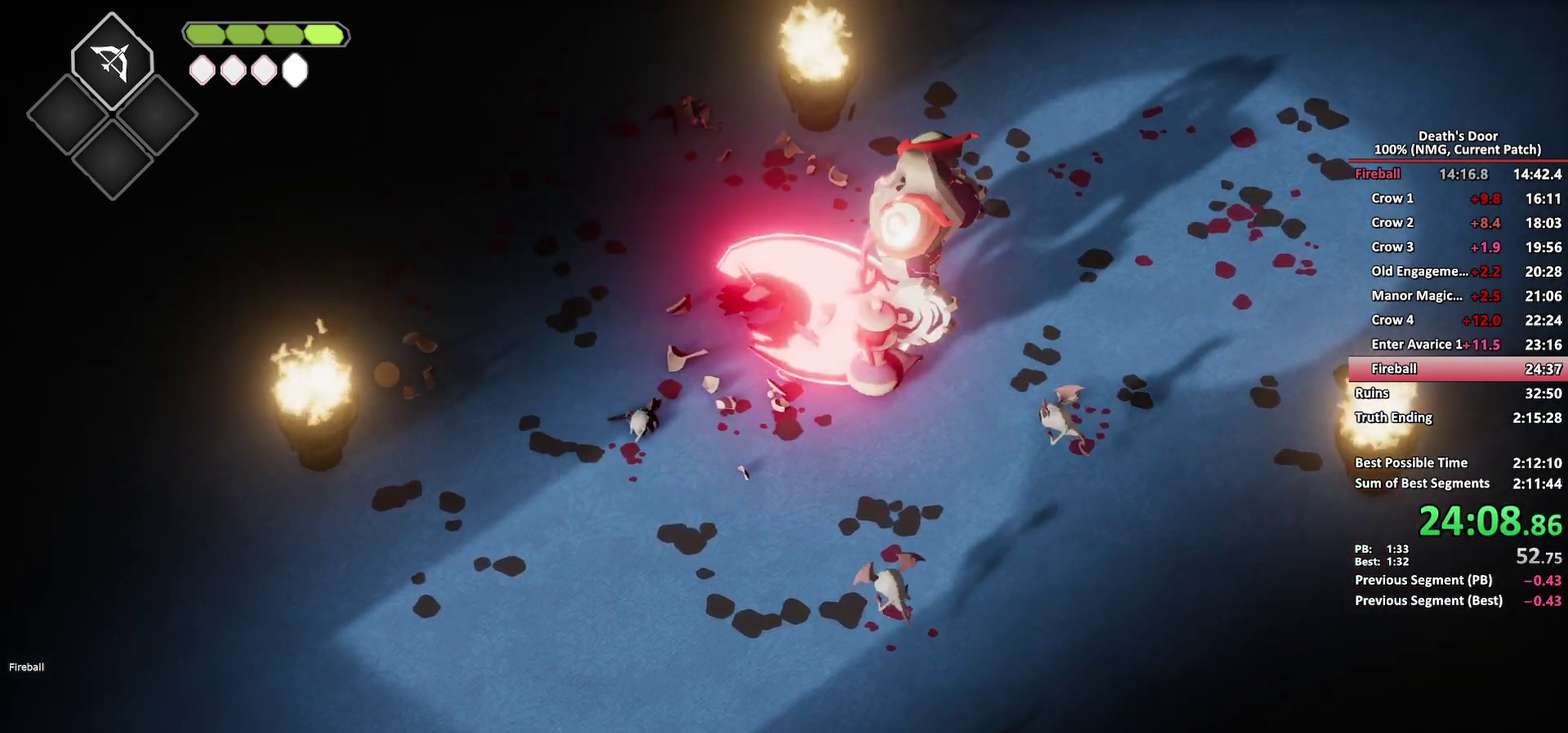
{"buttons": [], "left_stick": "right", "right_stick": "center", "button_events": [[83, "X", "up"], [133, "X", "down"], [217, "X", "up"], [283, "X", "down"], [383, "X", "up"]]}
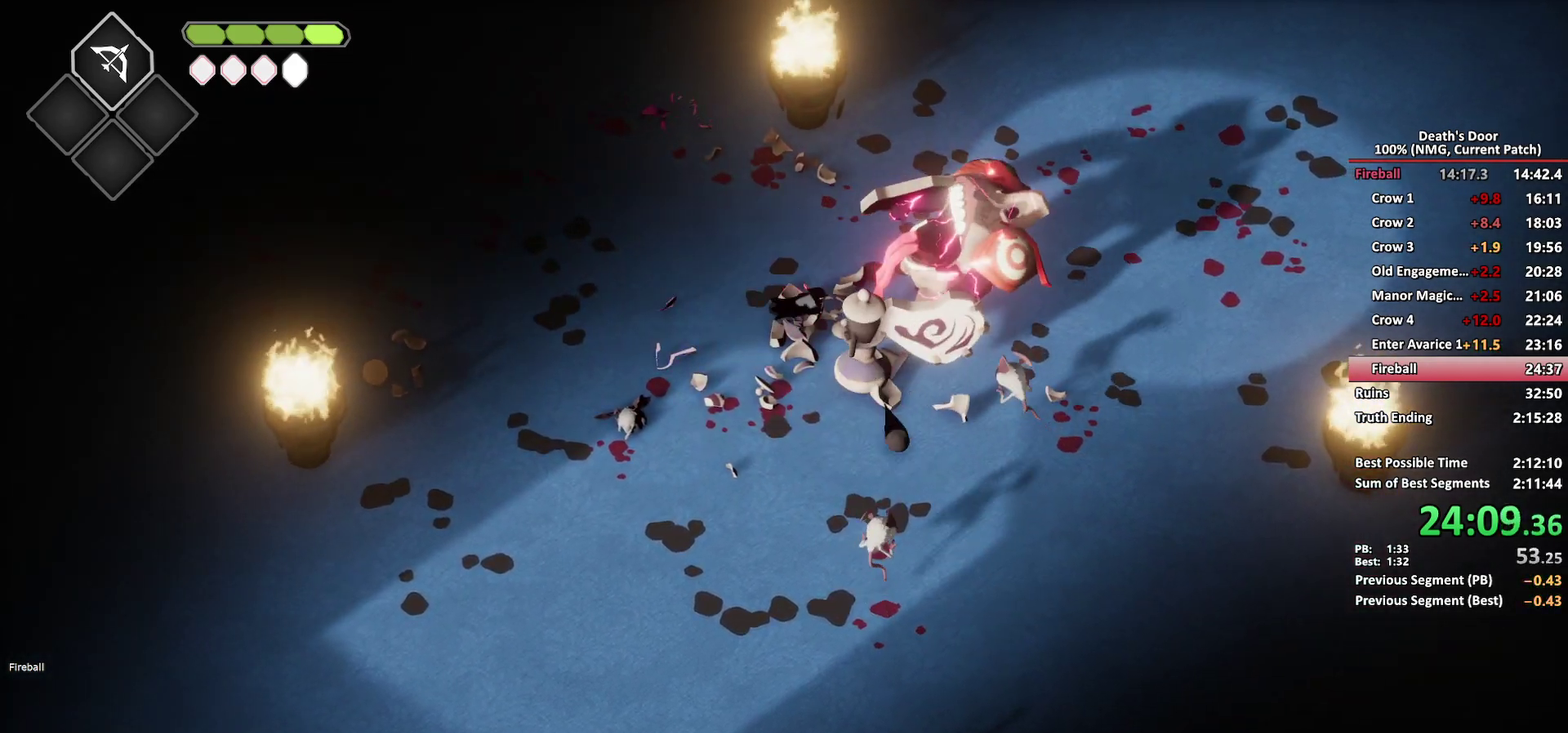
{"buttons": [], "left_stick": "left", "right_stick": "center", "button_events": [[200, "A", "down"], [300, "A", "up"], [350, "A", "down"], [433, "A", "up"]]}
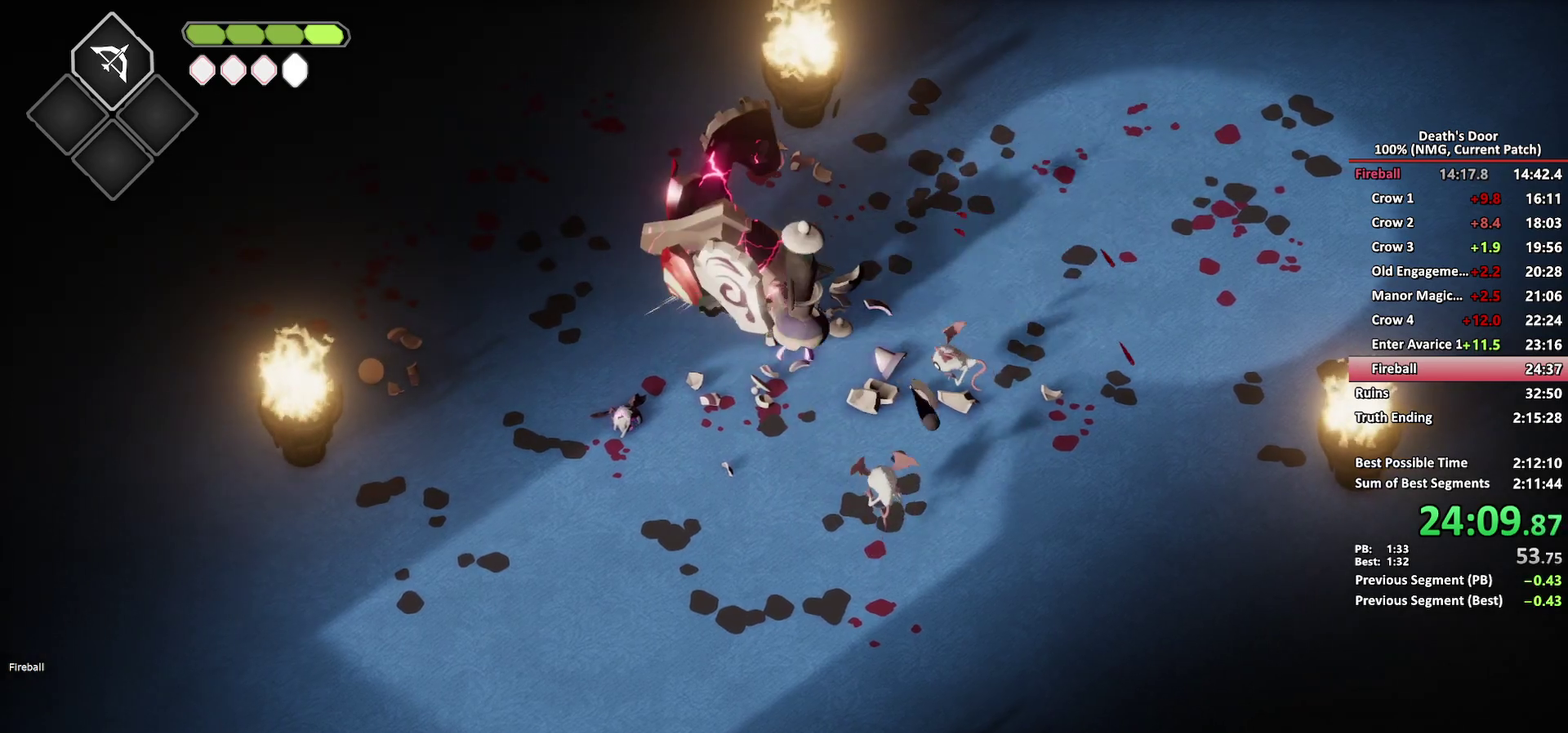
{"buttons": ["X"], "left_stick": "right", "right_stick": "center", "button_events": [[433, "X", "down"]]}
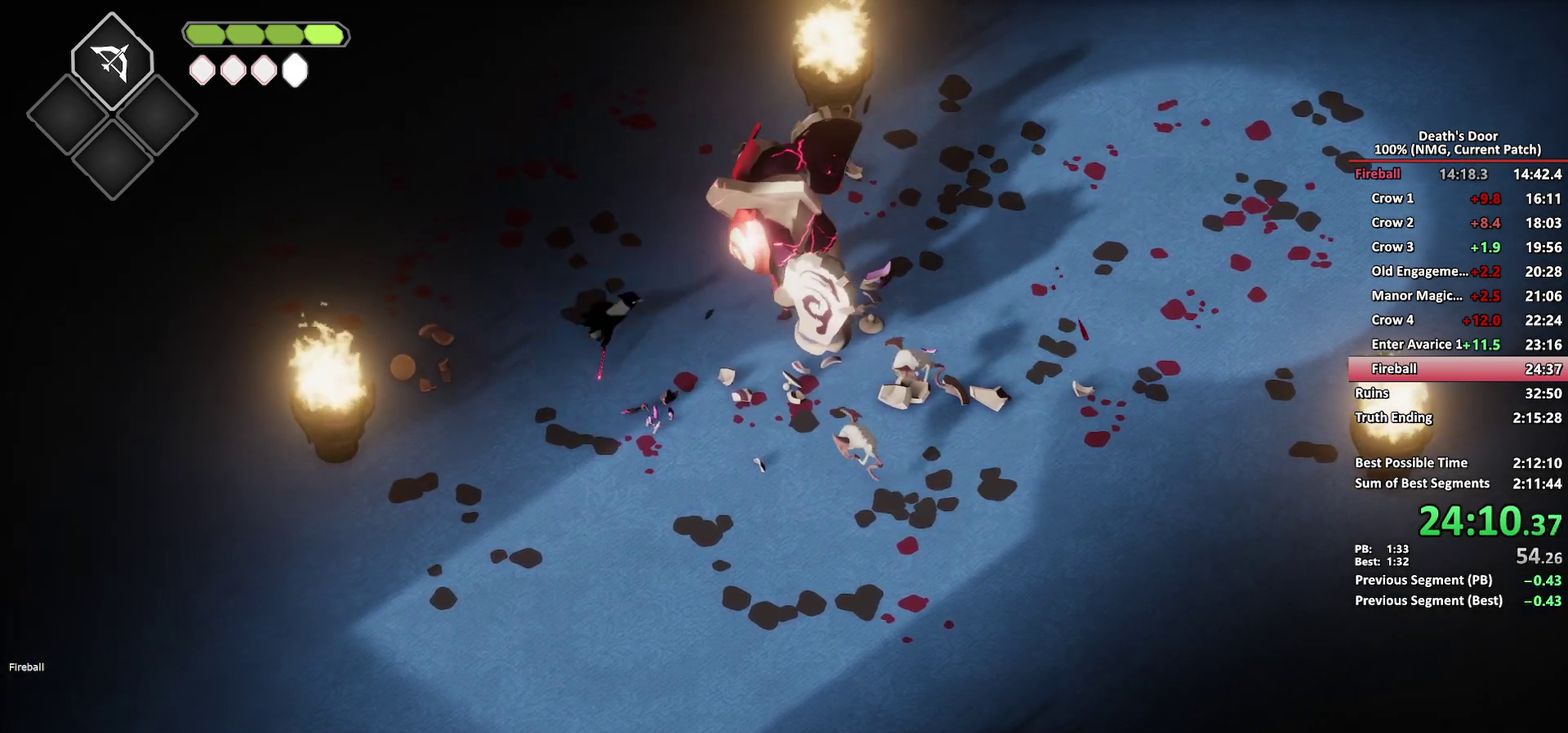
{"buttons": [], "left_stick": "right", "right_stick": "center", "button_events": [[50, "X", "up"], [100, "X", "down"], [183, "X", "up"], [250, "X", "down"], [350, "X", "up"], [400, "X", "down"], [483, "X", "up"]]}
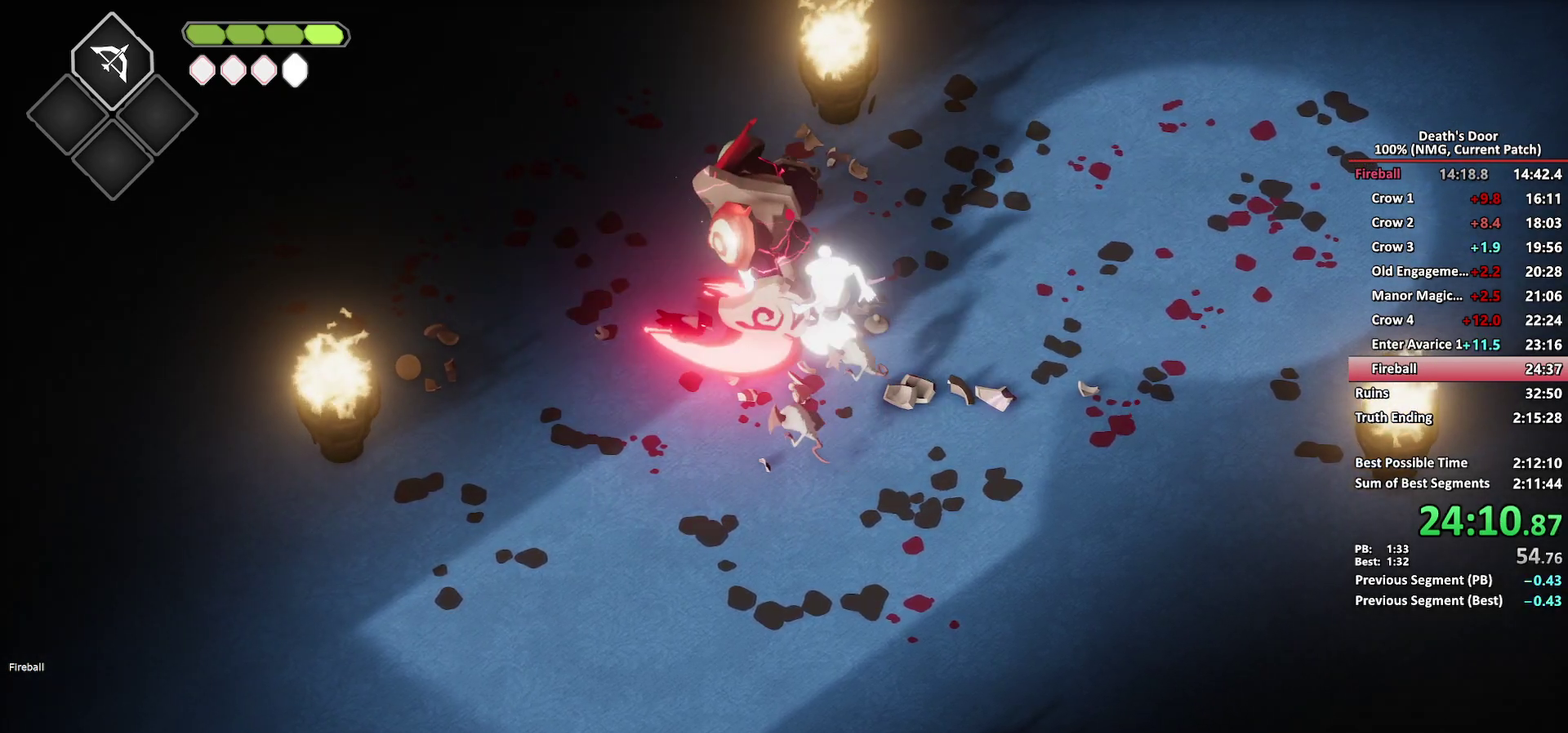
{"buttons": [], "left_stick": "down-right", "right_stick": "center", "button_events": [[50, "X", "down"], [150, "X", "up"], [200, "X", "down"], [317, "X", "up"]]}
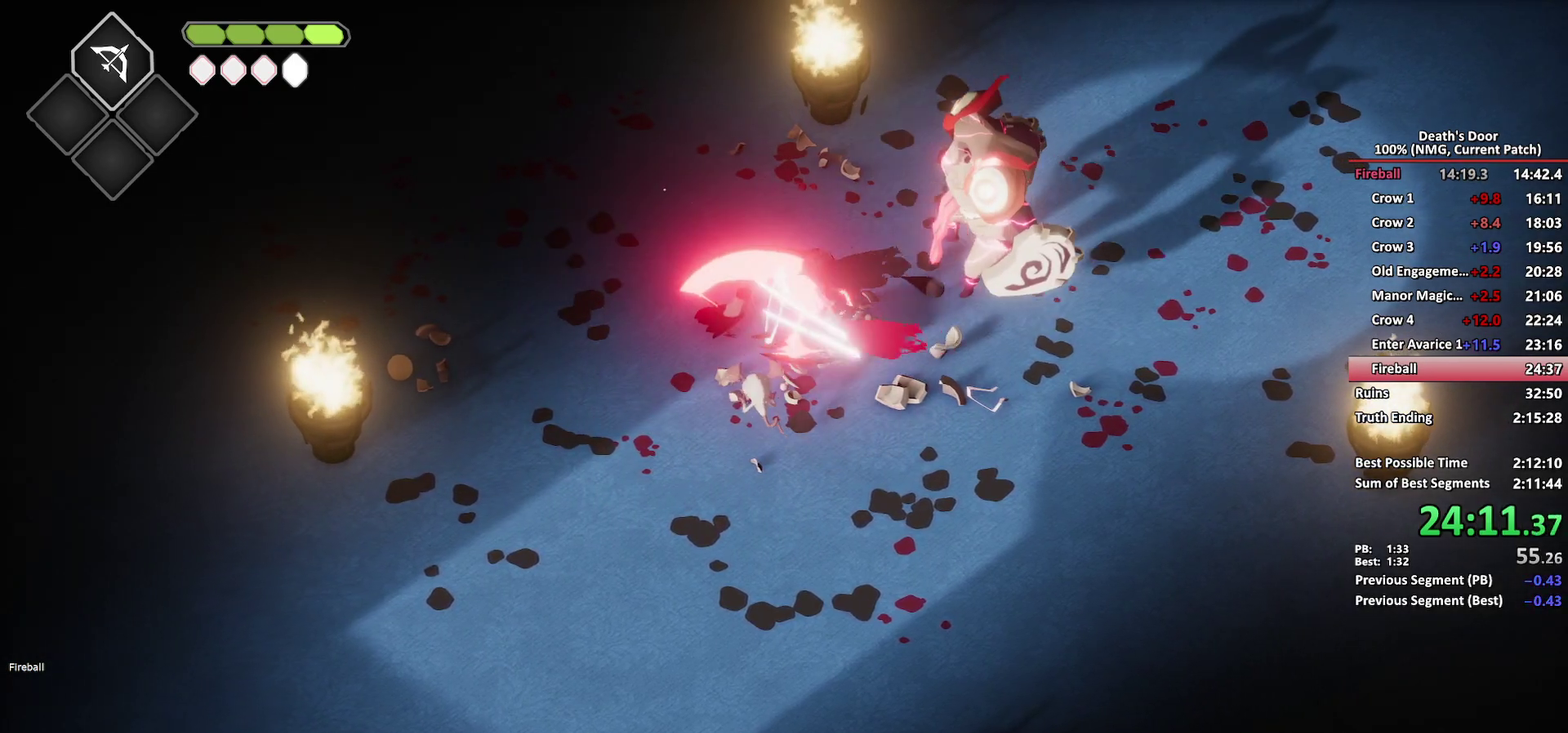
{"buttons": [], "left_stick": "down-right", "right_stick": "center", "button_events": []}